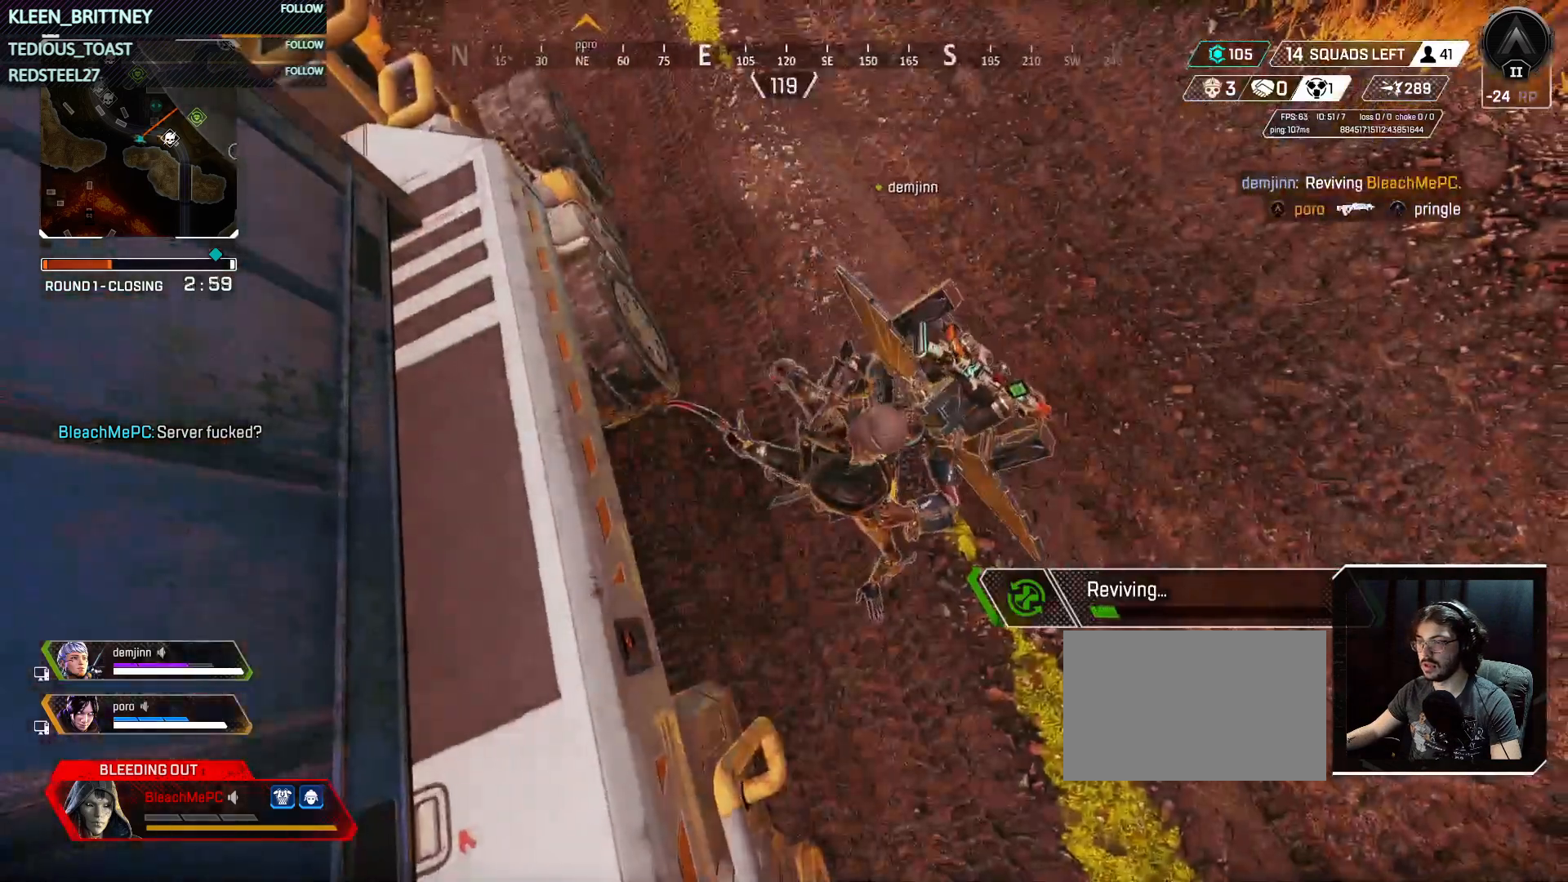
Gameplay with keyboard and mouse; each line is a JSON object with the keys and mouse buttons held at the frame after it. "events" lists presses ("down") and releases ("up") of "1", "2", "3", "4", "5", "a", "alt", "c", "caps_lock", "ctrl", "d", "e", "f", "g", "q", "r", "s", "shift", "space", "t", "tab", "v", "w", "x", "z", "mouse_left", "mouse_wheel" and "mouse_right" between this image and that frame as [ms after this image, input, new state], when the widget could be followed in between. "mouse_left", "mouse_wheel", "mouse_right" = the "left", "wheel", "right" buttons of the "mouse" list. No other keys are recorded. "wheel" means that the mouse wheel is clicked or scrolled. Not read: mouse_move.
{"keys": ["4"], "mouse": [], "events": [[233, "4", "down"]]}
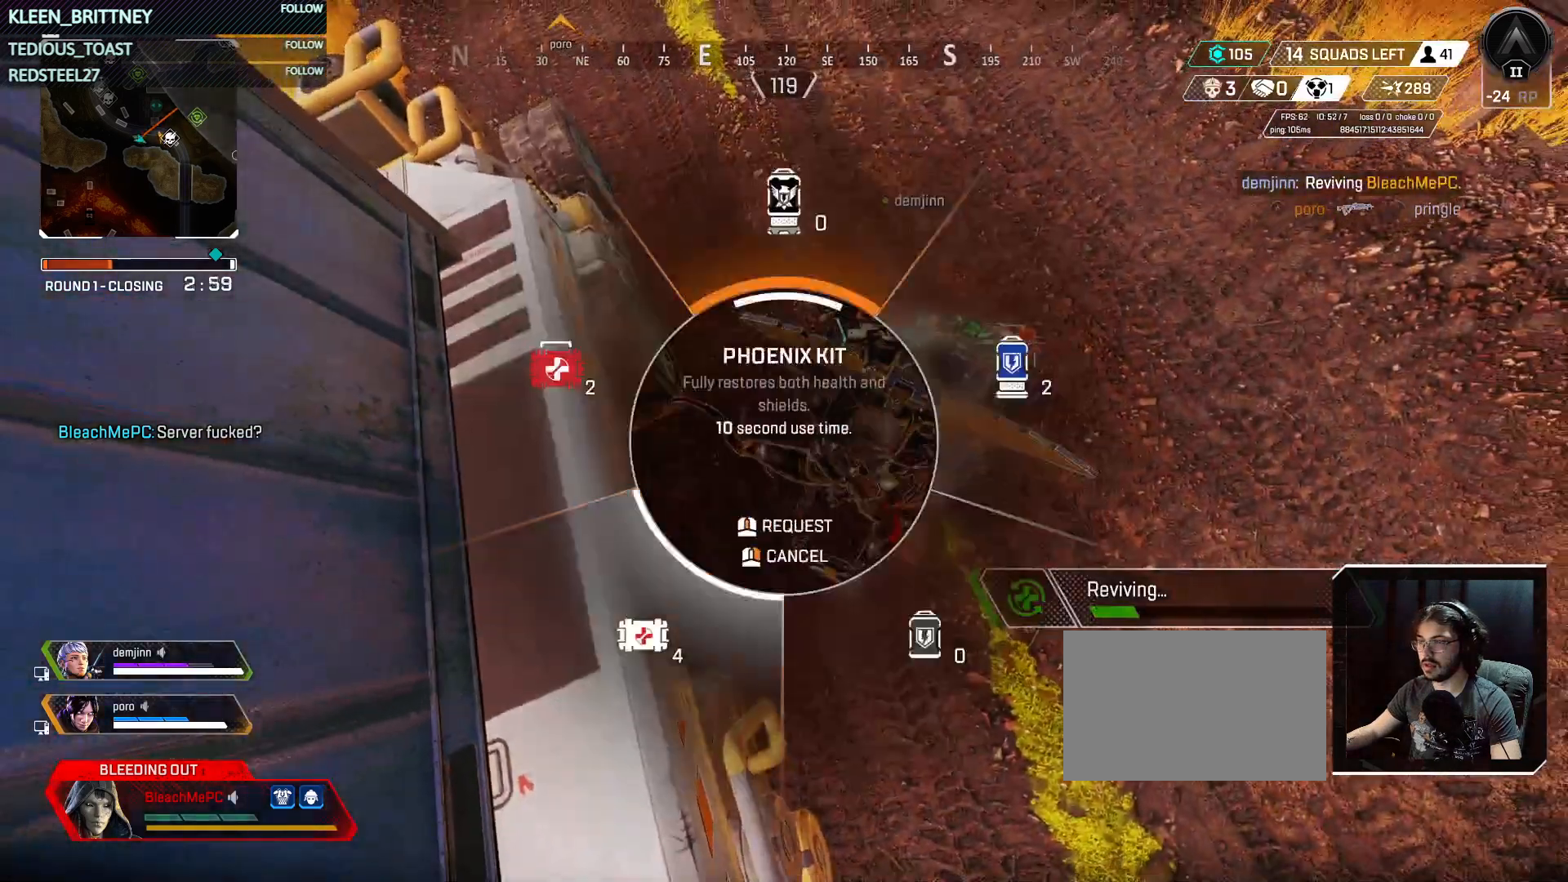
{"keys": ["4"], "mouse": [], "events": []}
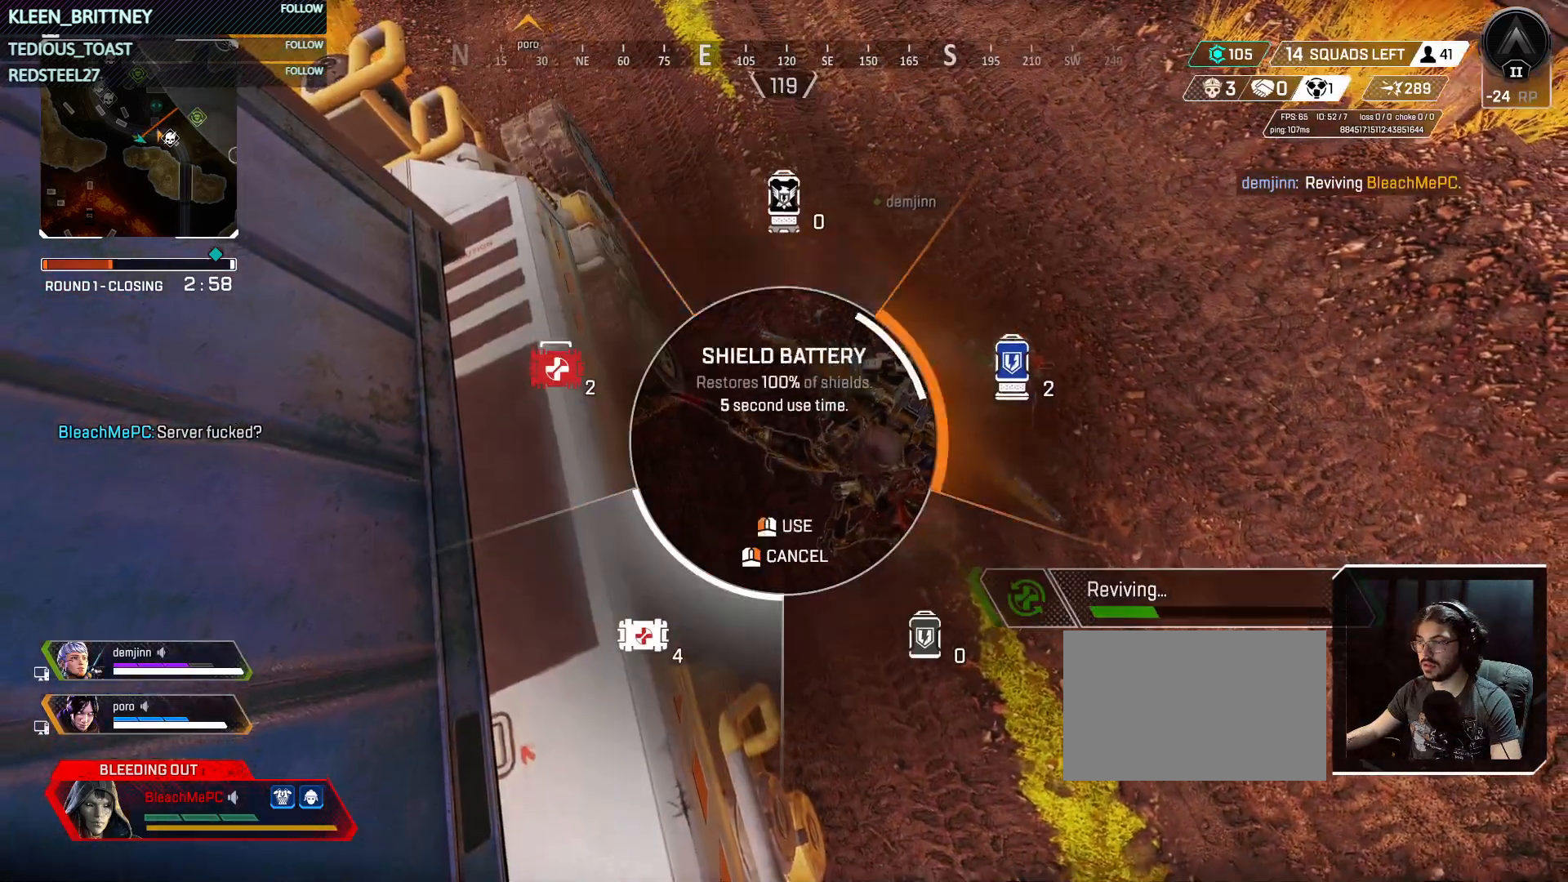
{"keys": ["4"], "mouse": [], "events": []}
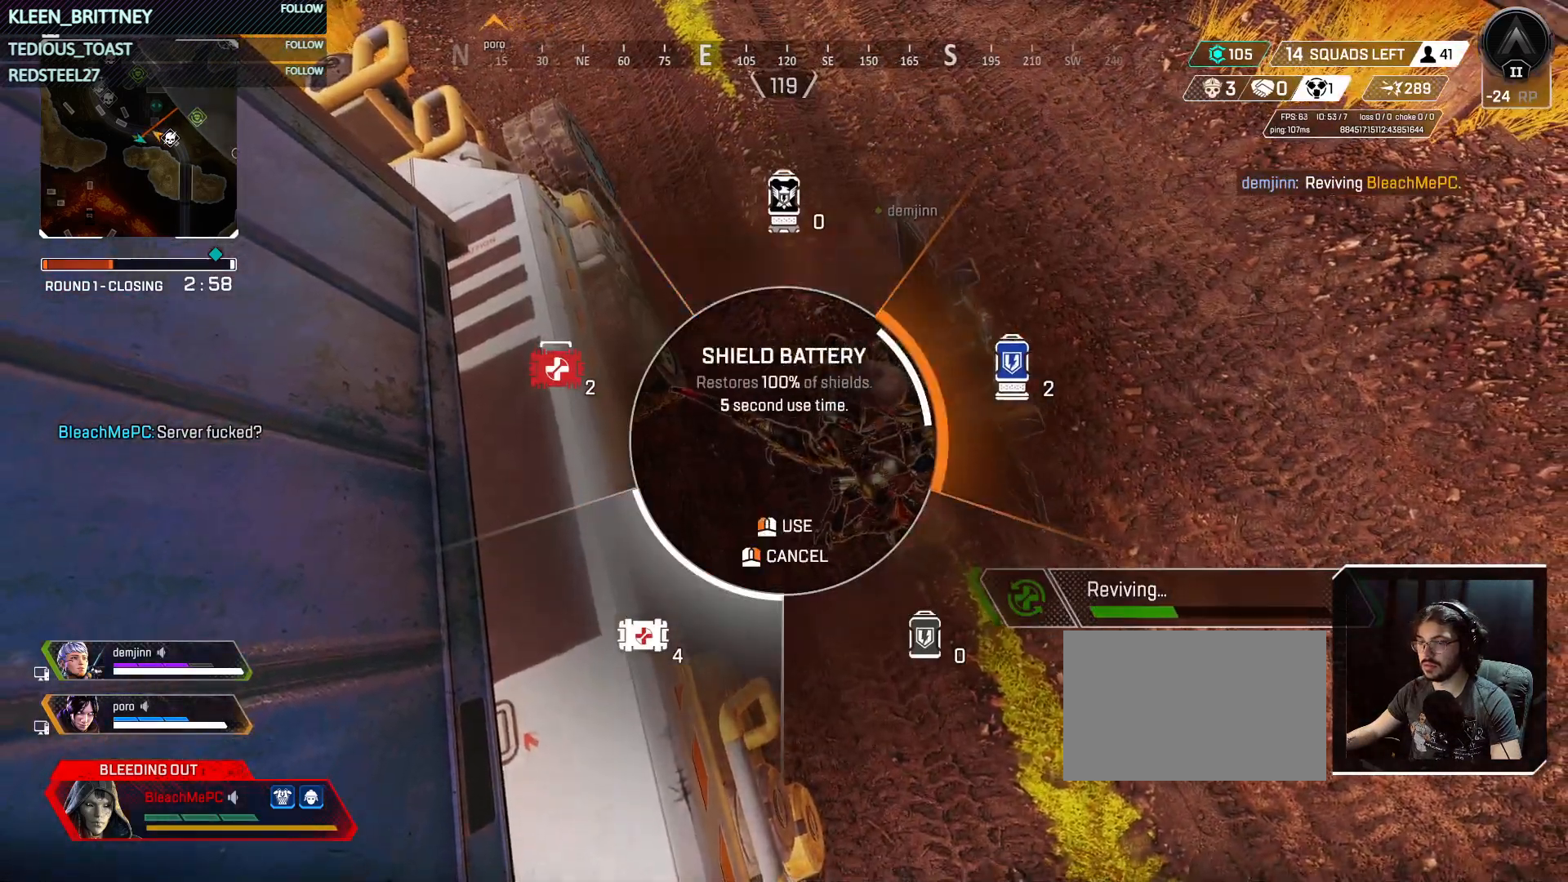
{"keys": [], "mouse": [], "events": [[133, "4", "up"]]}
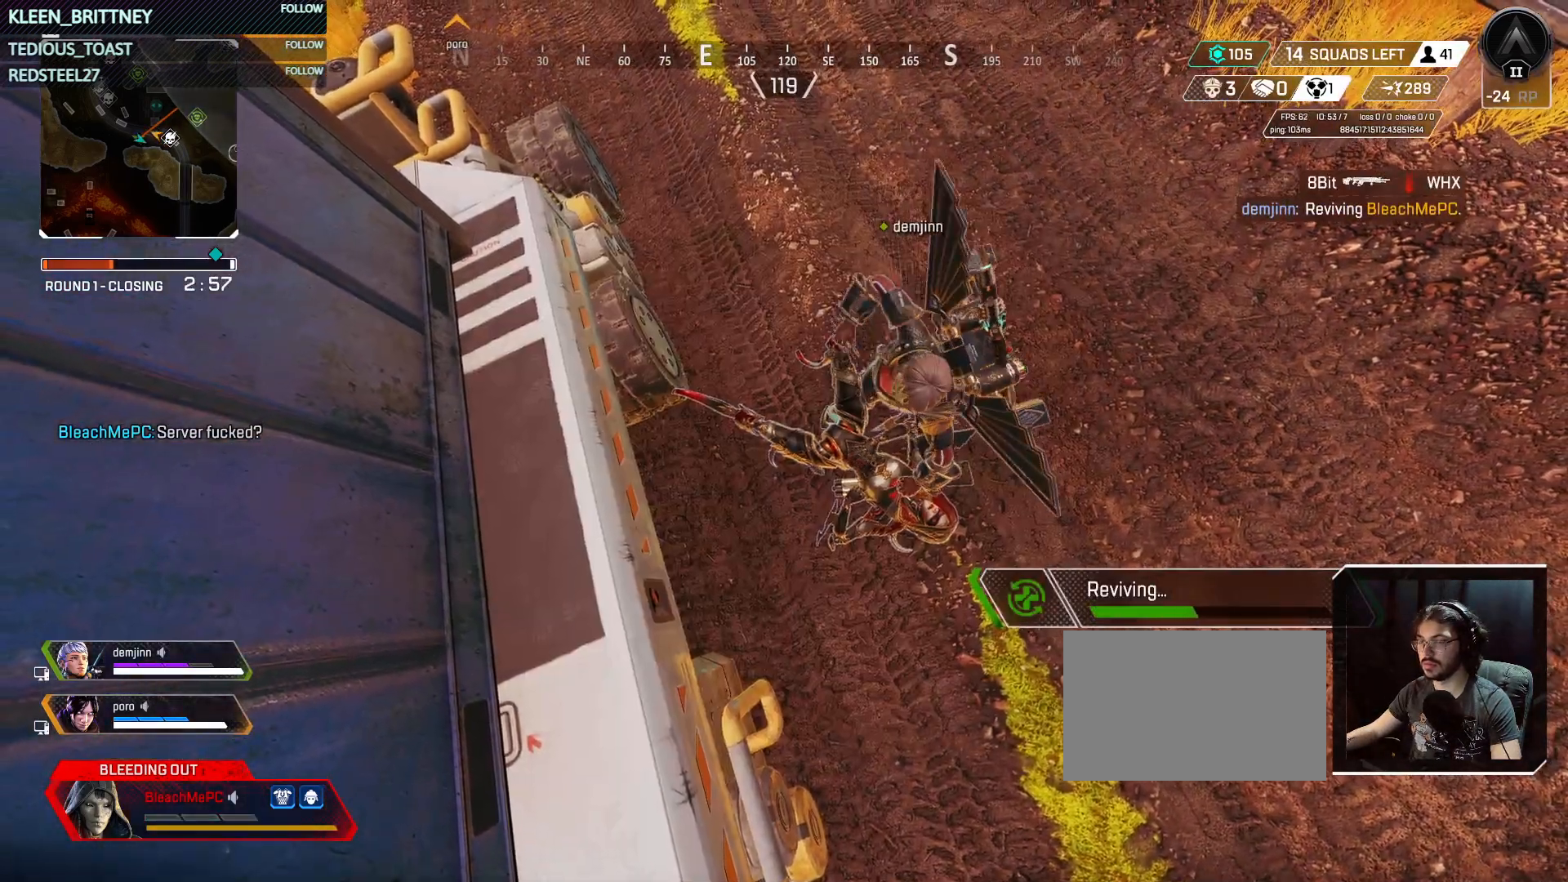
{"keys": [], "mouse": [], "events": []}
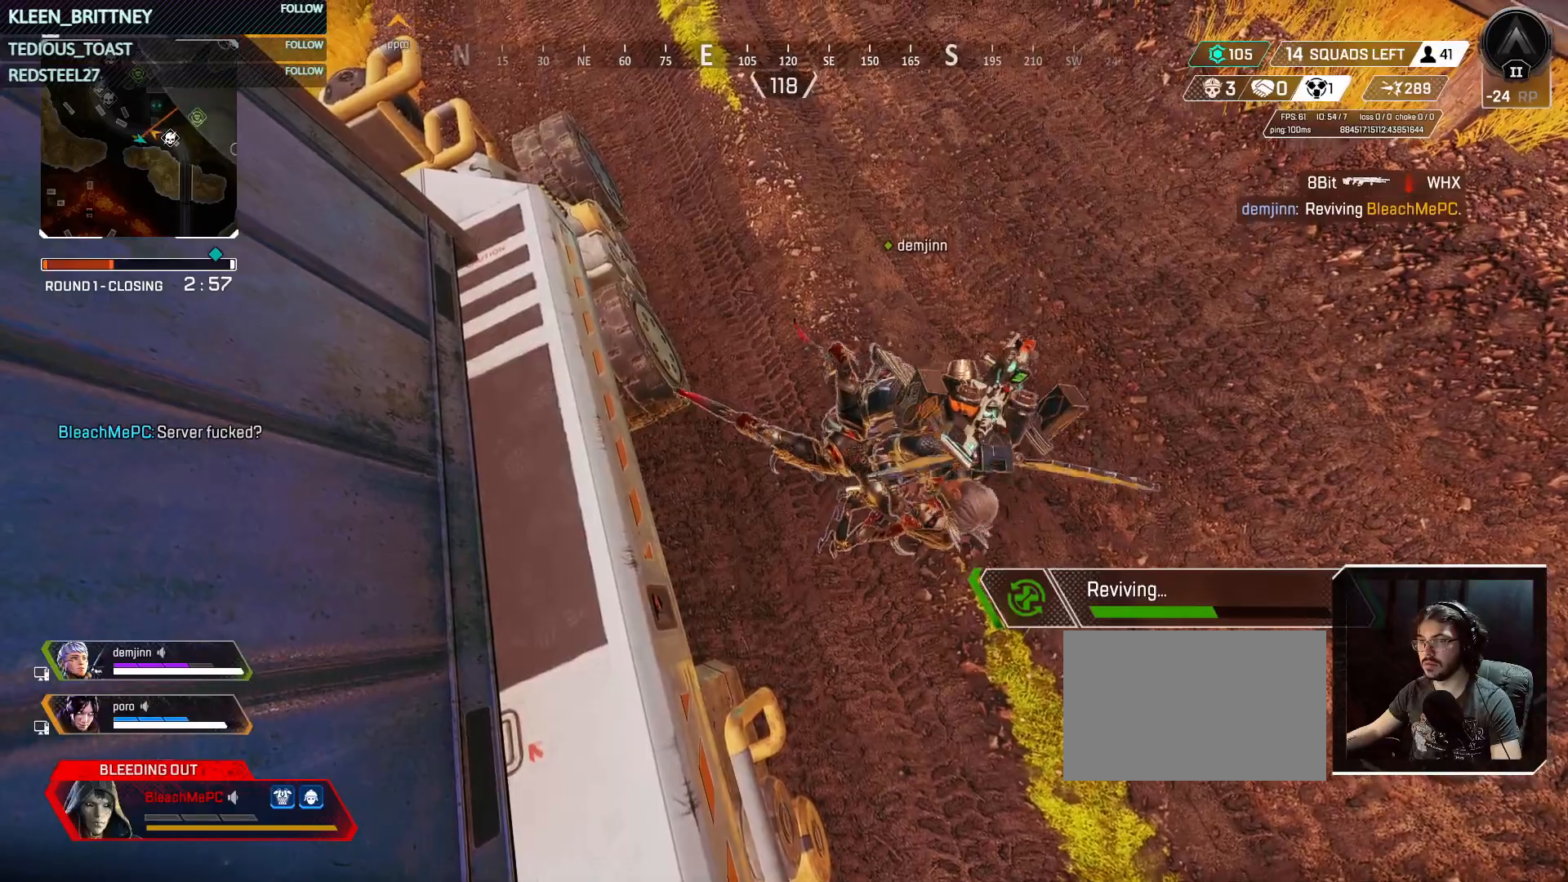
{"keys": [], "mouse": [], "events": []}
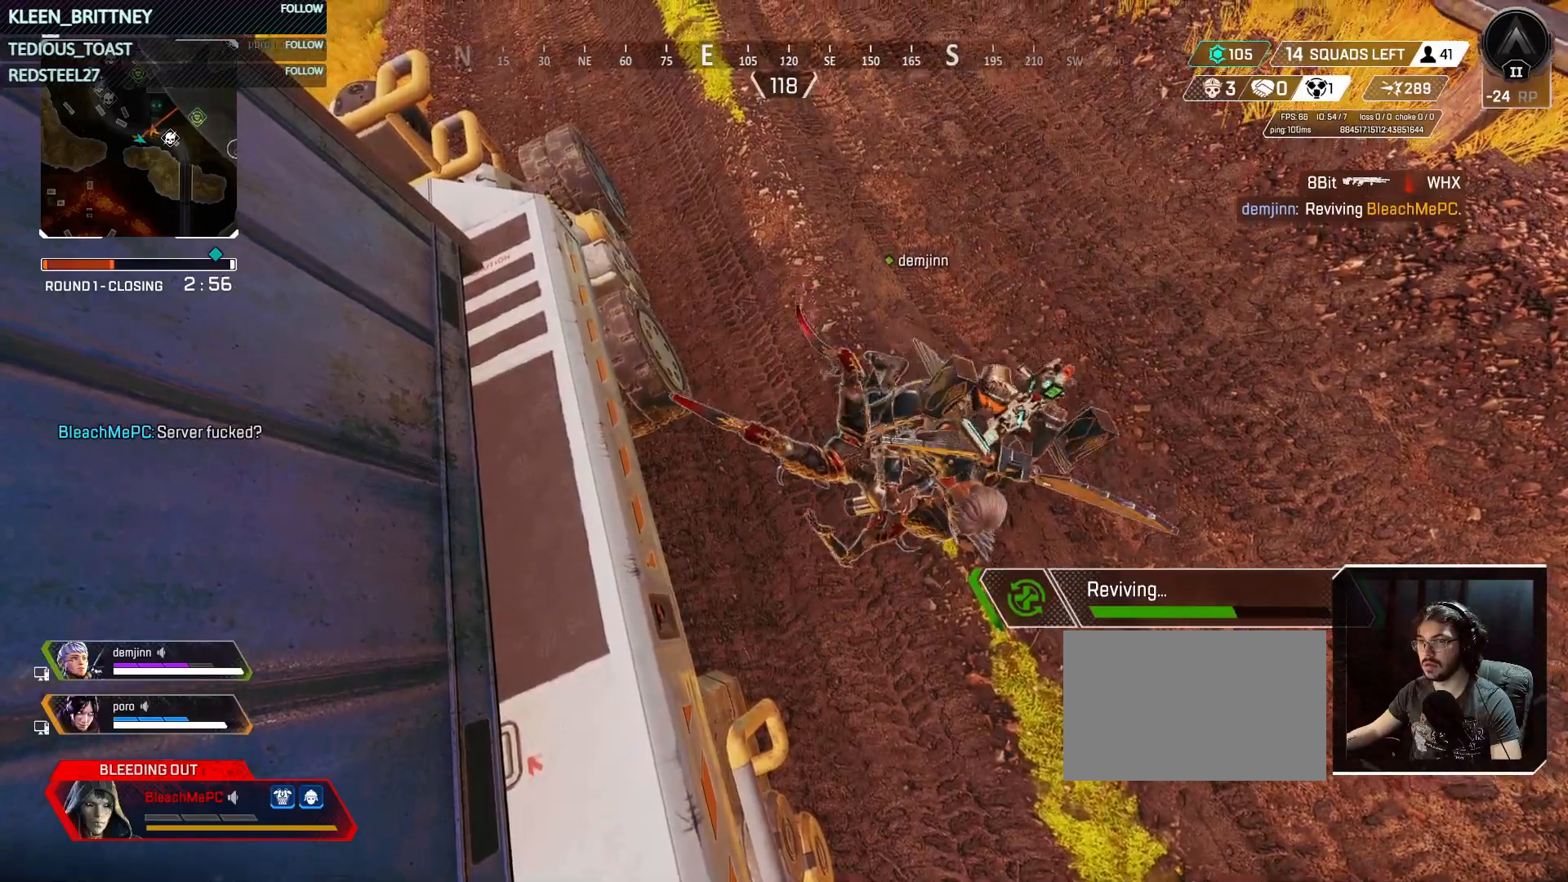
{"keys": [], "mouse": [], "events": []}
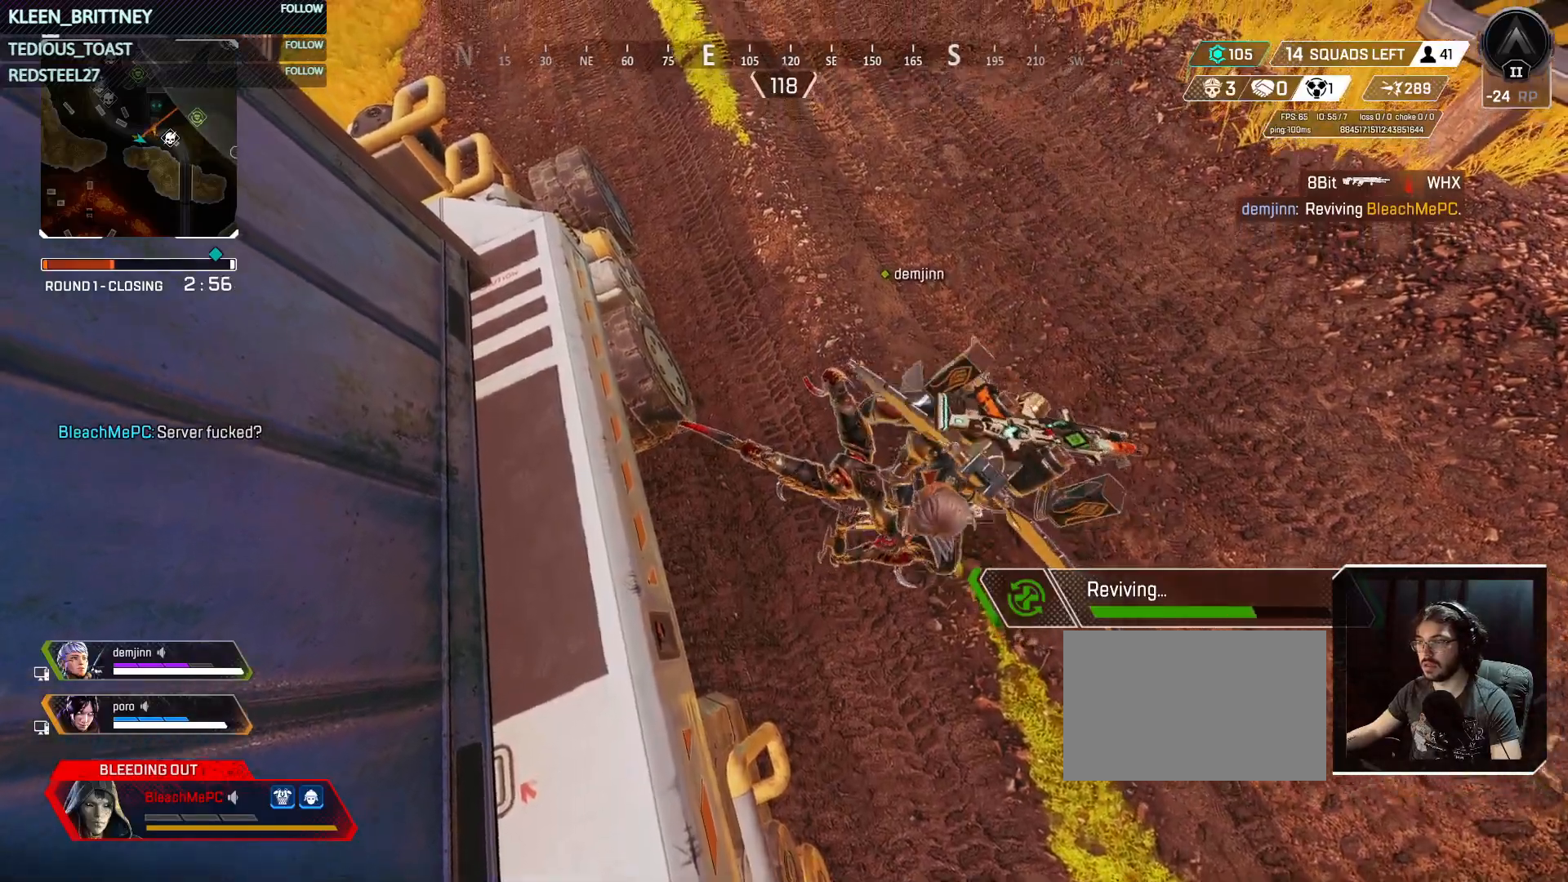
{"keys": [], "mouse": [], "events": []}
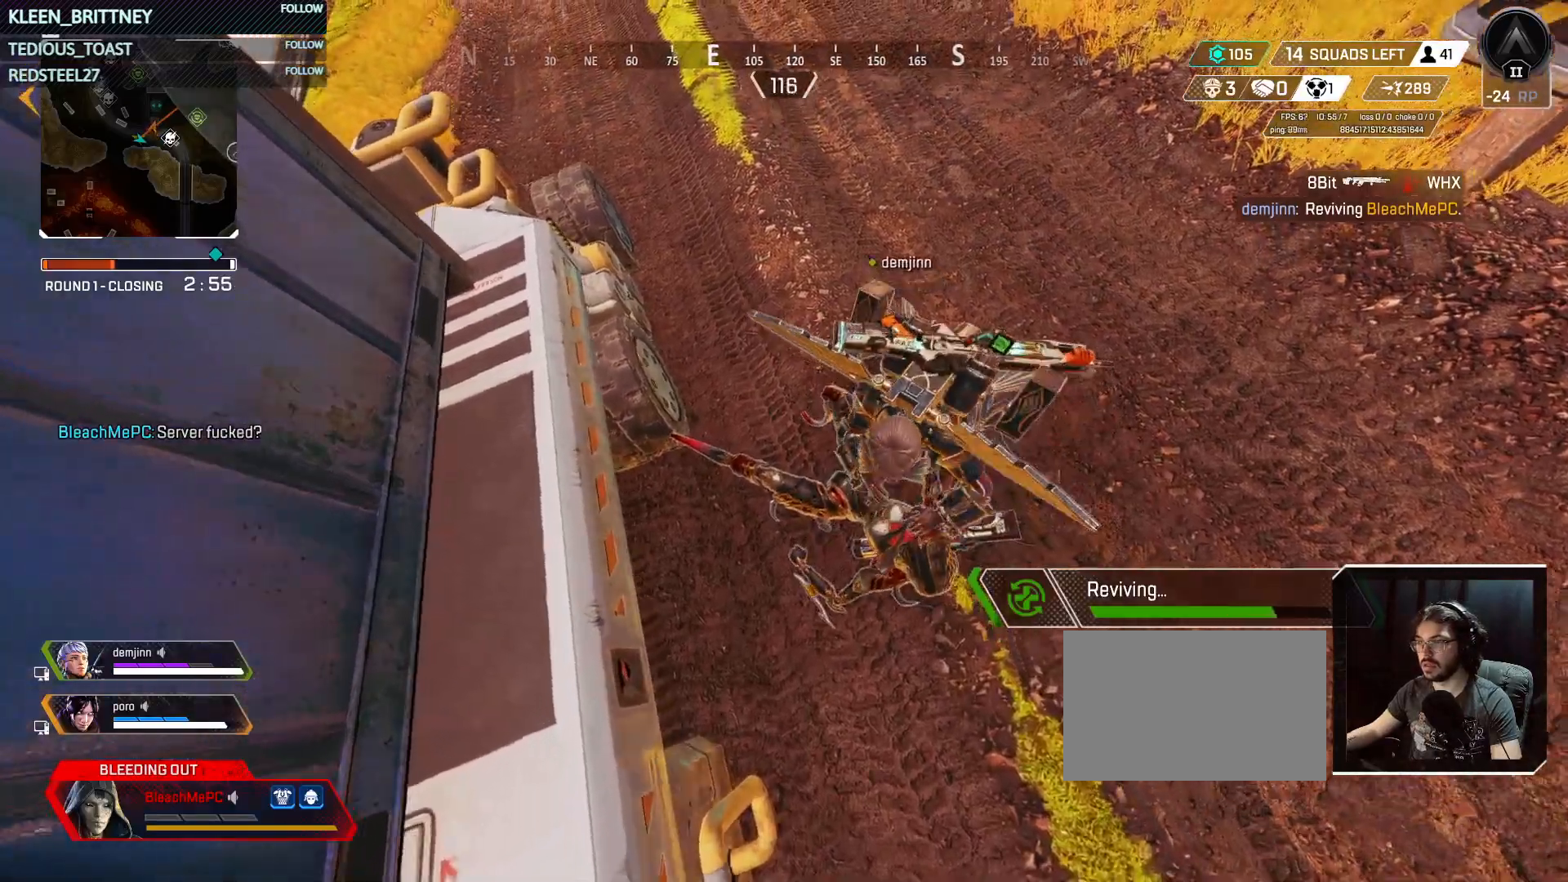
{"keys": [], "mouse": [], "events": []}
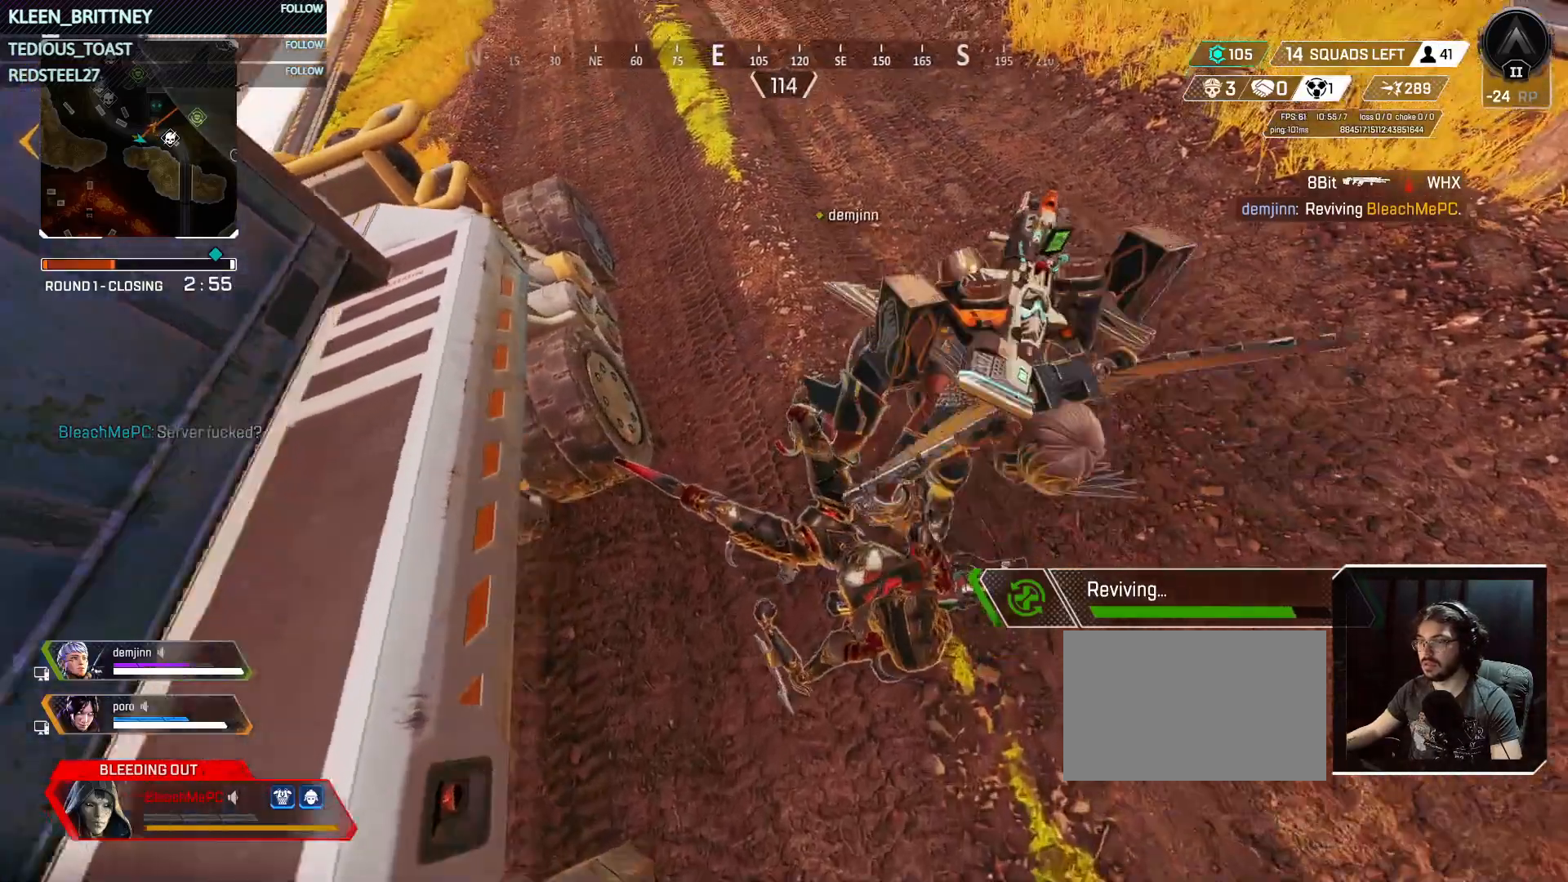
{"keys": [], "mouse": [], "events": []}
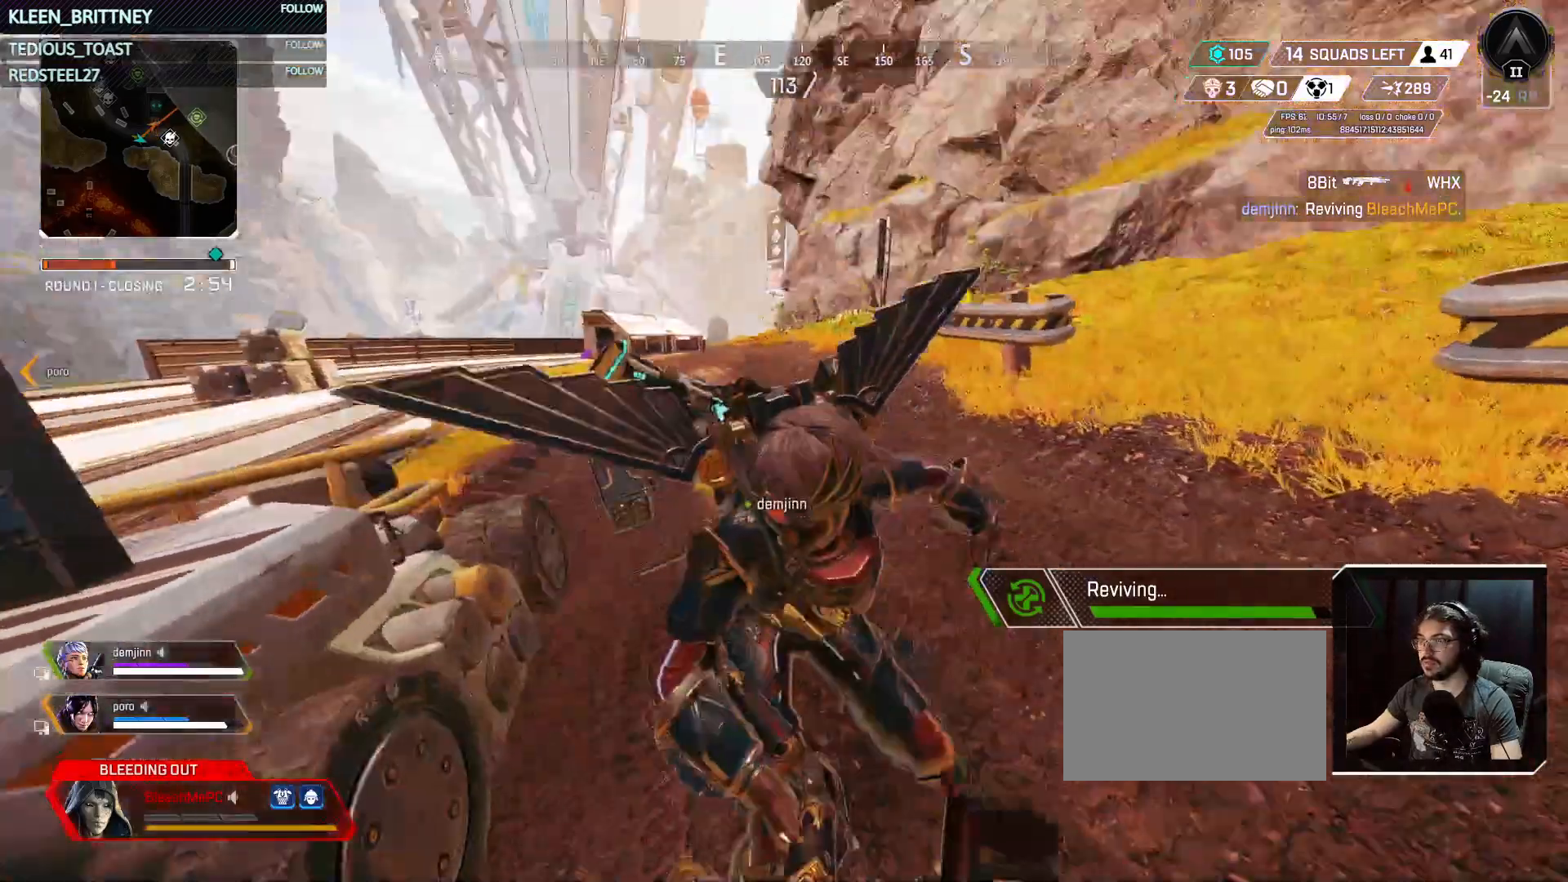
{"keys": ["w"], "mouse": [], "events": [[483, "w", "down"]]}
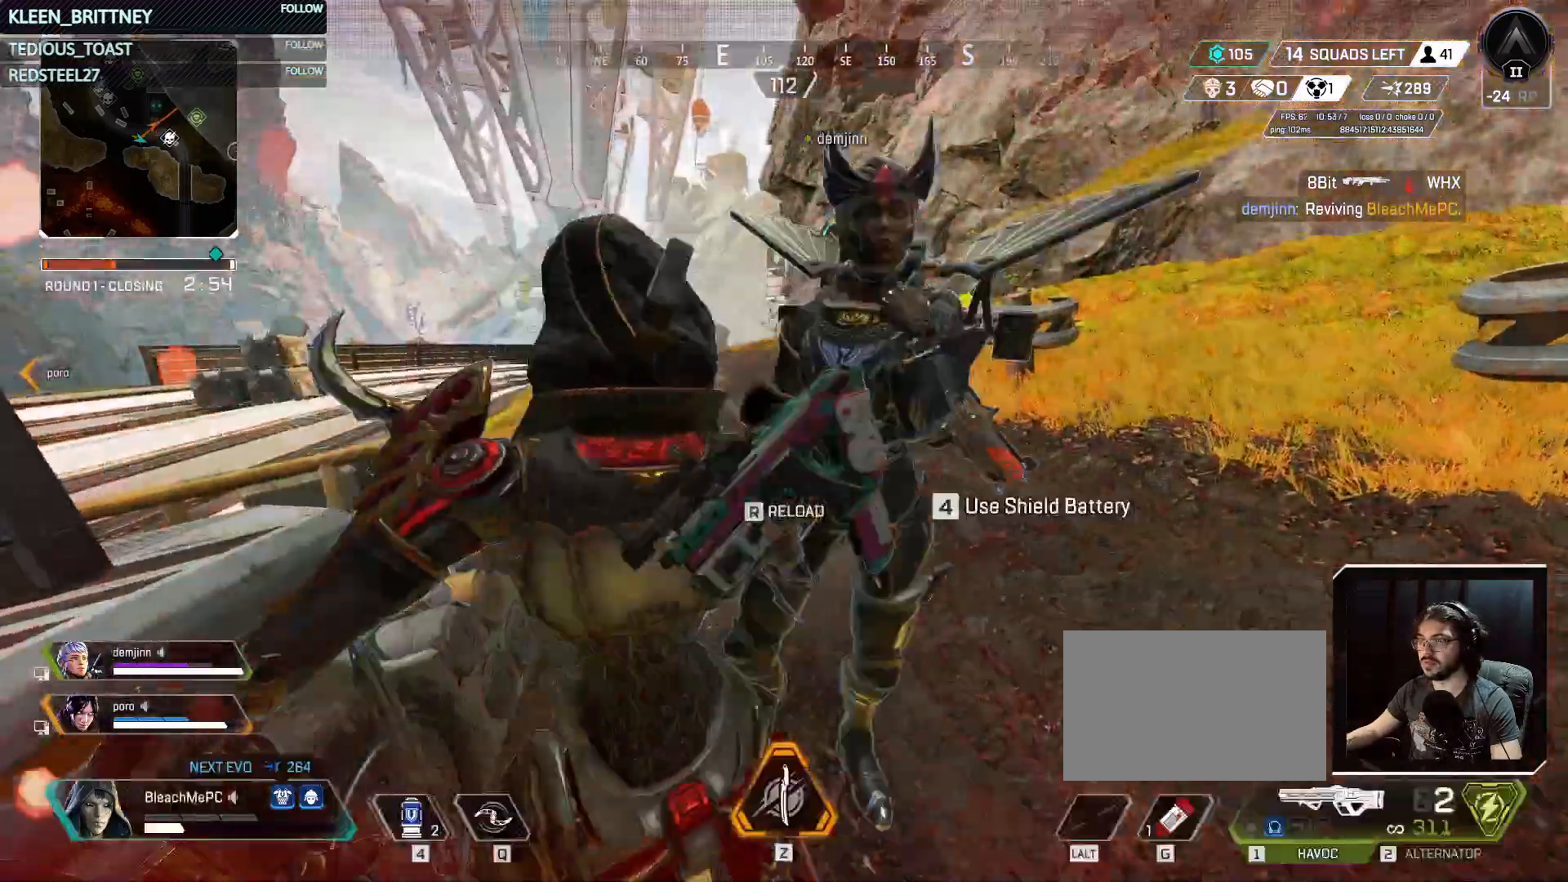
{"keys": ["w"], "mouse": [], "events": [[217, "shift", "down"], [367, "3", "down"], [417, "shift", "up"], [500, "3", "up"]]}
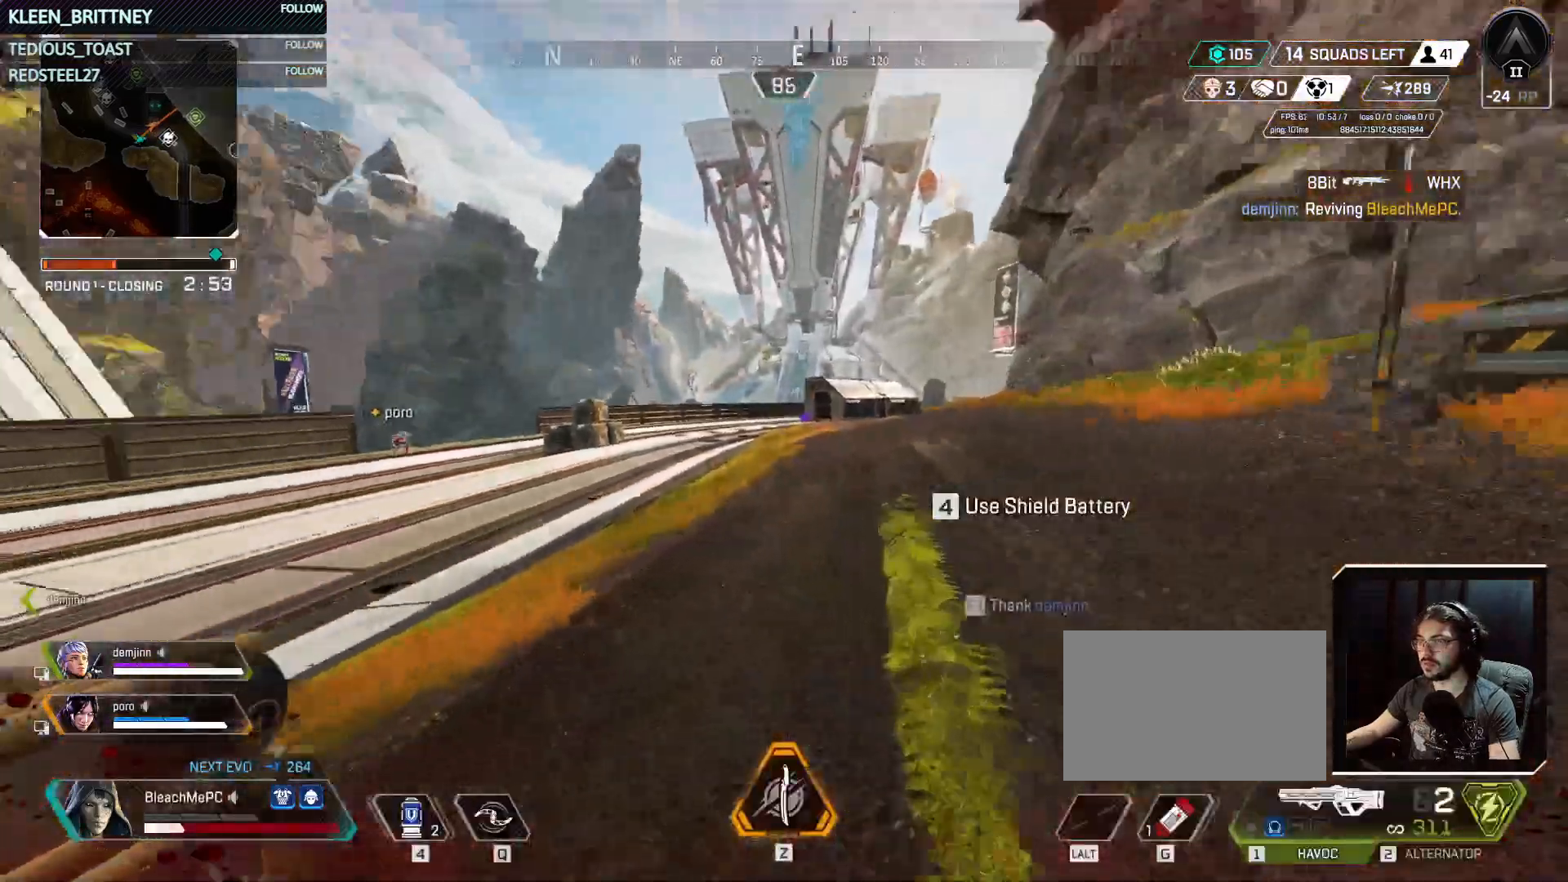
{"keys": ["w"], "mouse": [], "events": [[50, "shift", "down"], [133, "shift", "up"]]}
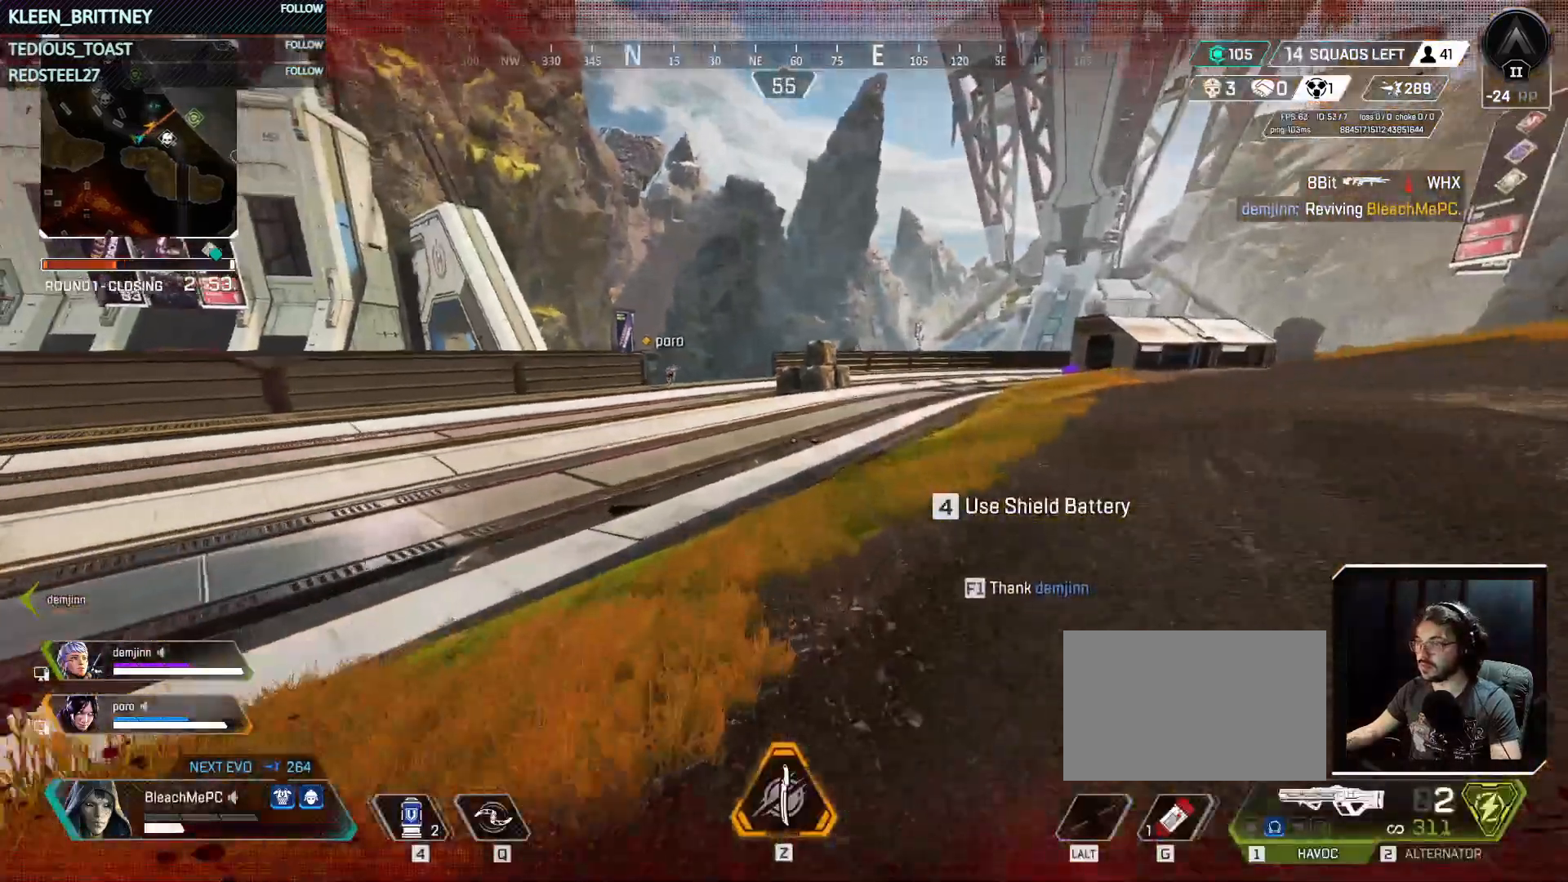
{"keys": ["w"], "mouse": [], "events": []}
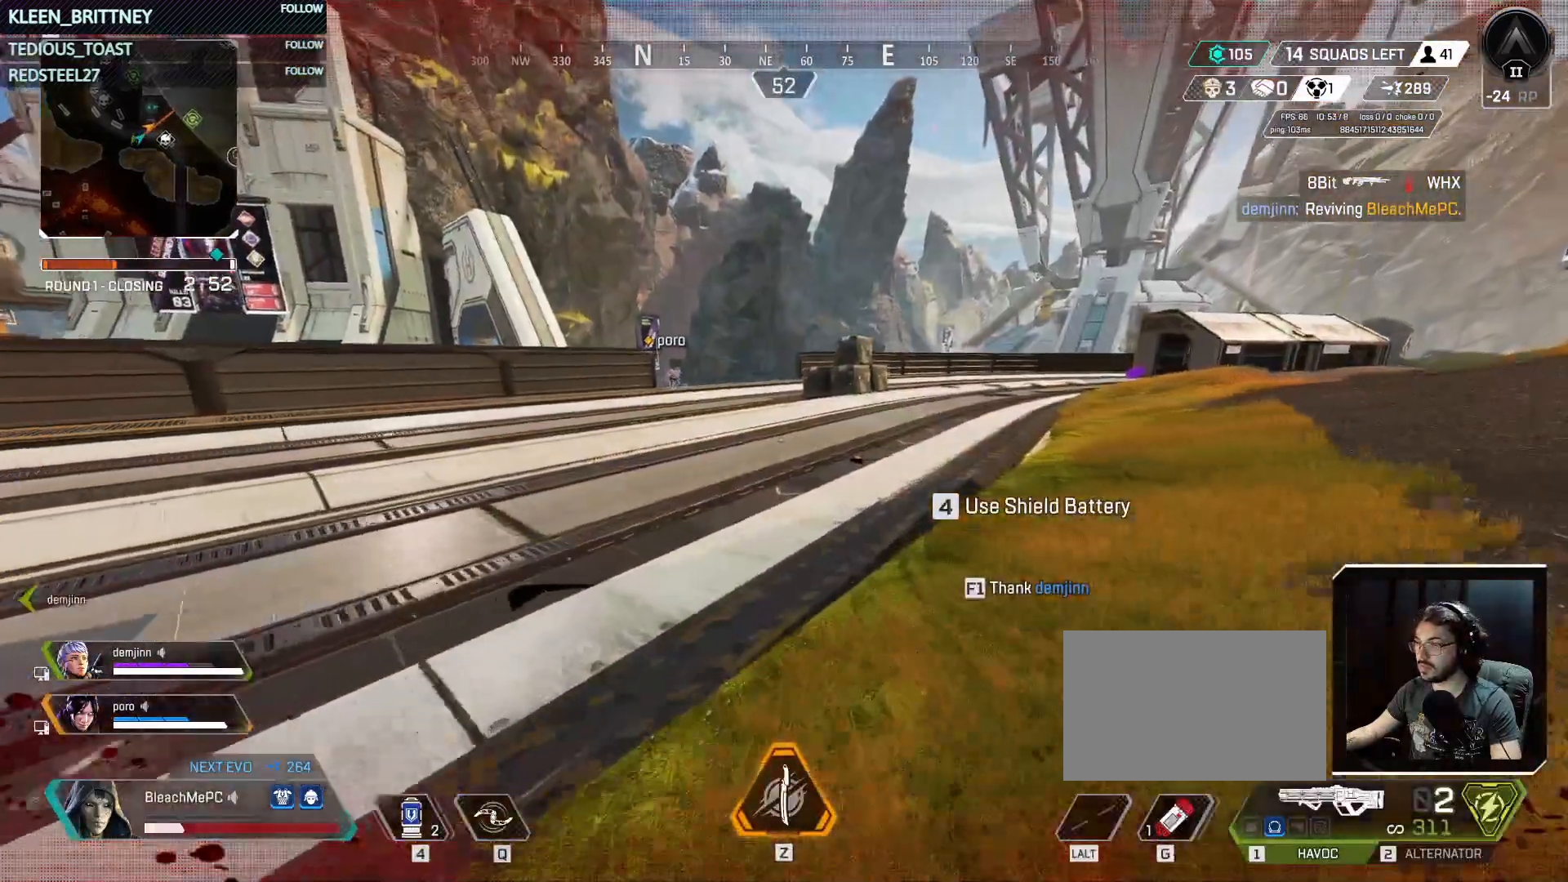
{"keys": ["w"], "mouse": [], "events": []}
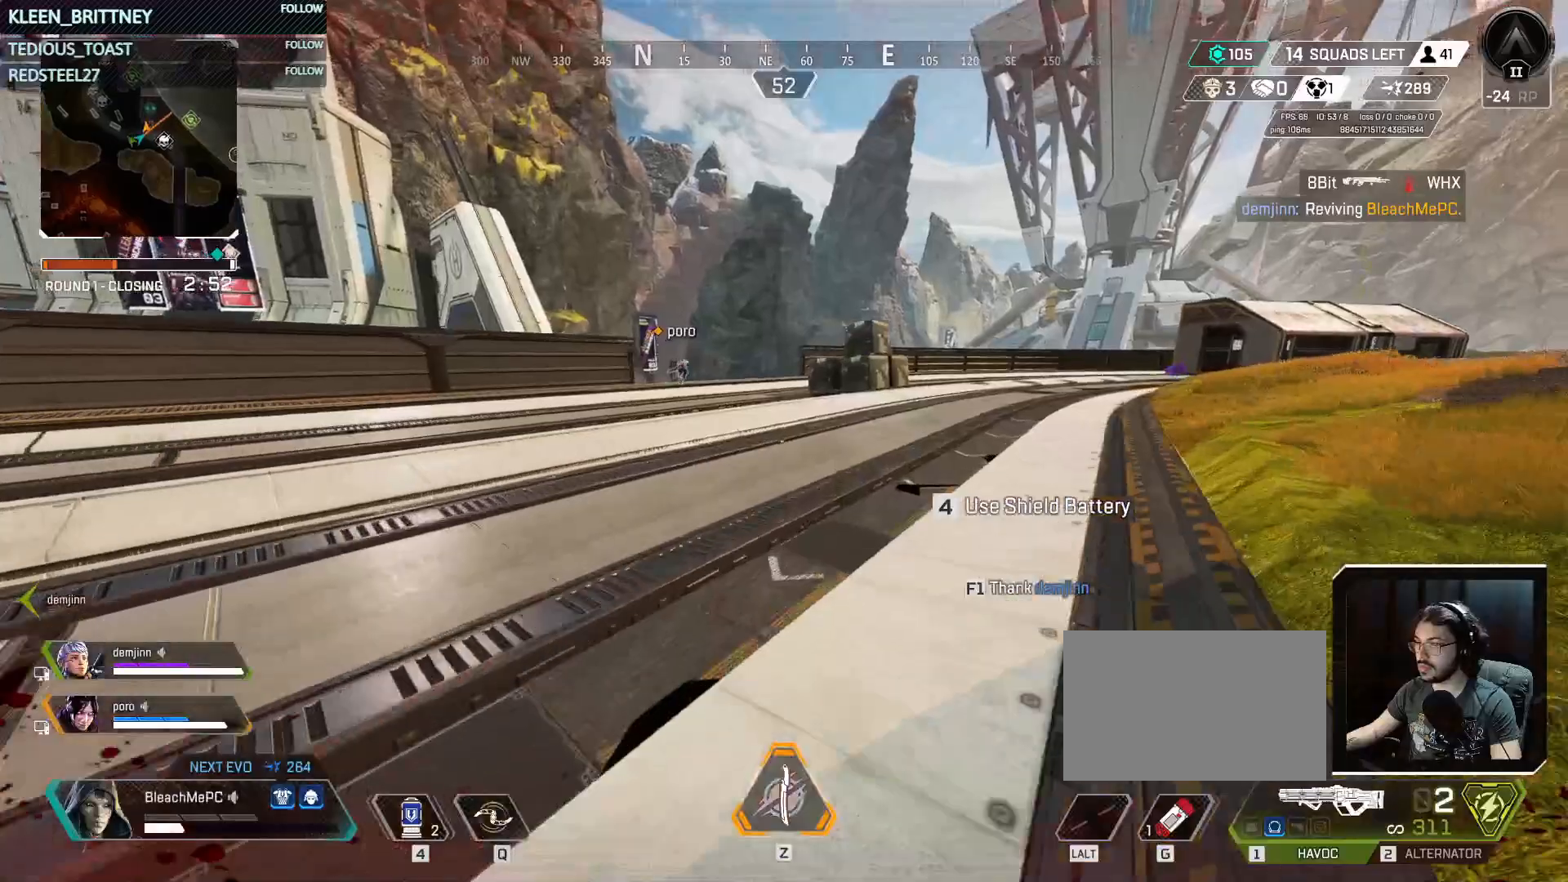
{"keys": ["w"], "mouse": [], "events": []}
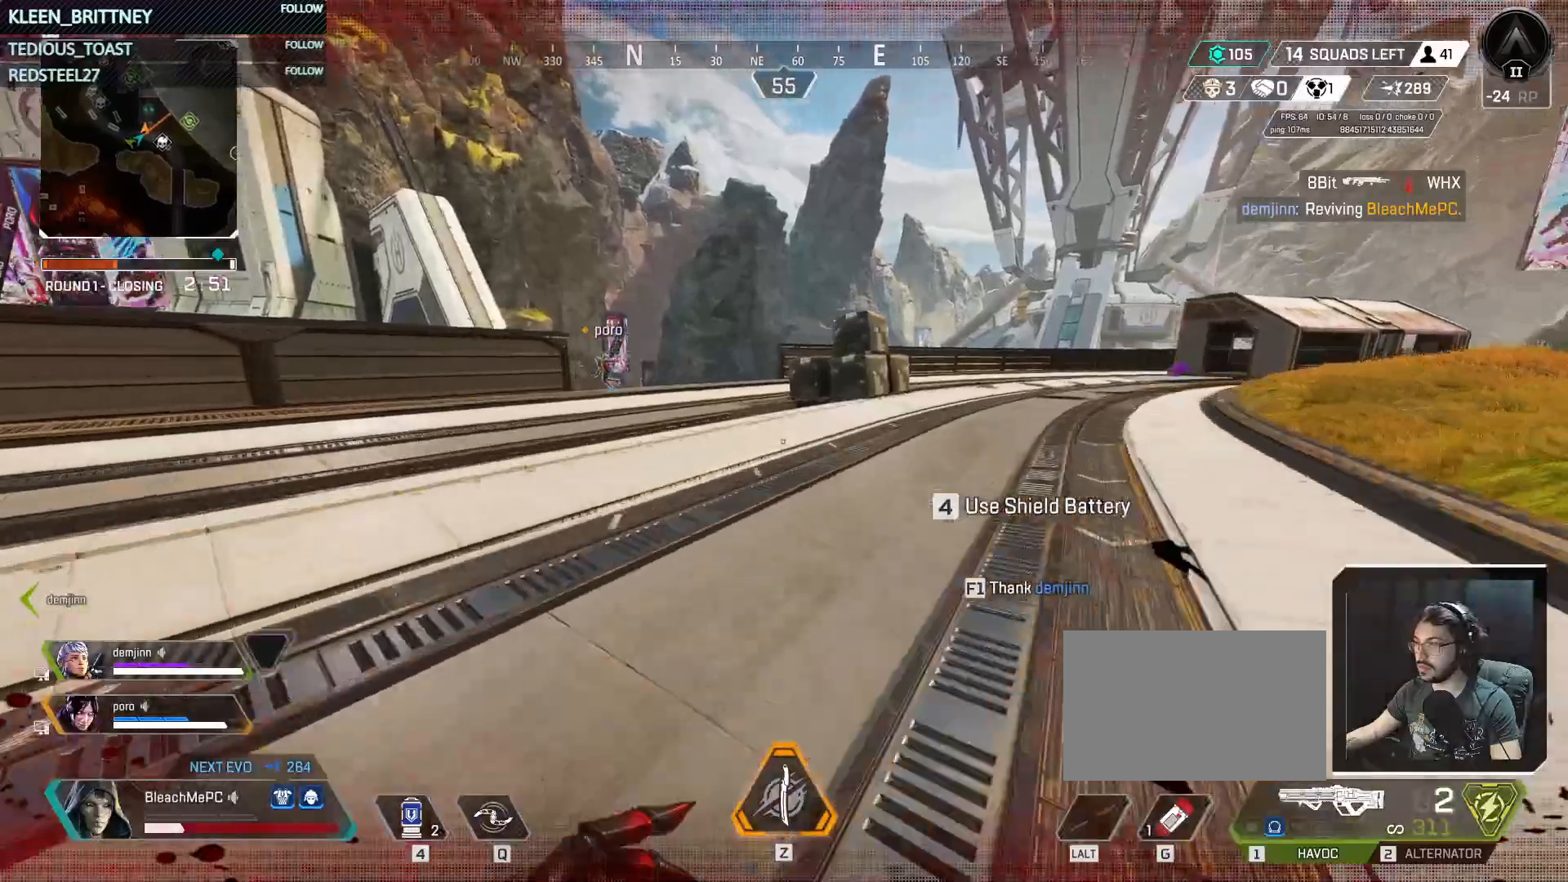
{"keys": ["ctrl", "w"], "mouse": [], "events": [[300, "ctrl", "down"]]}
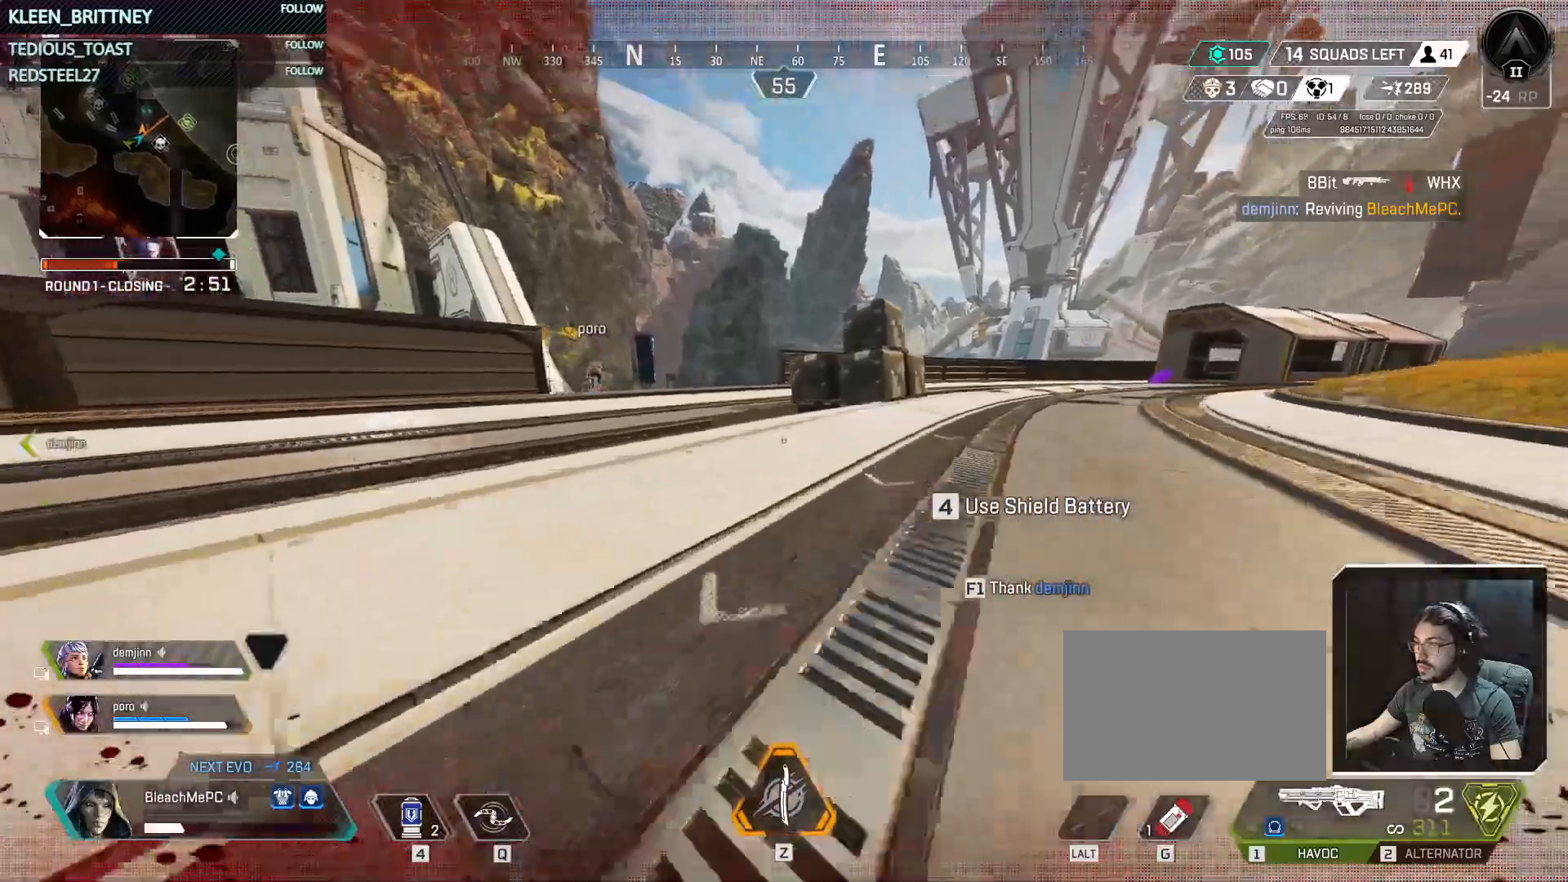
{"keys": ["a", "ctrl", "w"], "mouse": [], "events": [[167, "space", "down"], [317, "space", "up"], [500, "a", "down"]]}
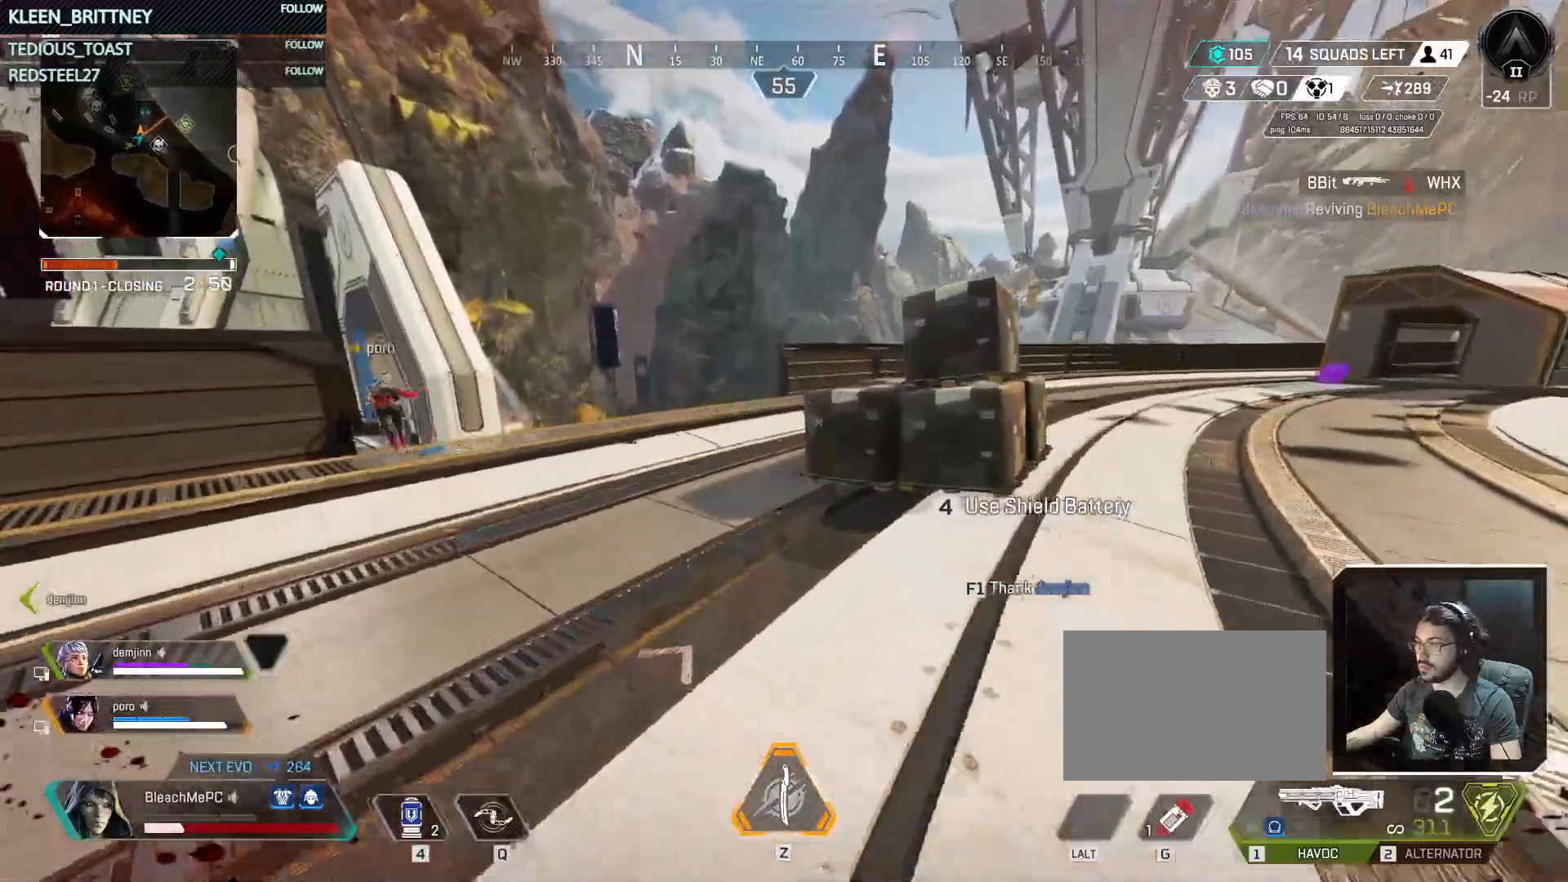
{"keys": ["w"], "mouse": [], "events": [[100, "ctrl", "up"], [150, "a", "up"], [233, "shift", "down"], [333, "shift", "up"]]}
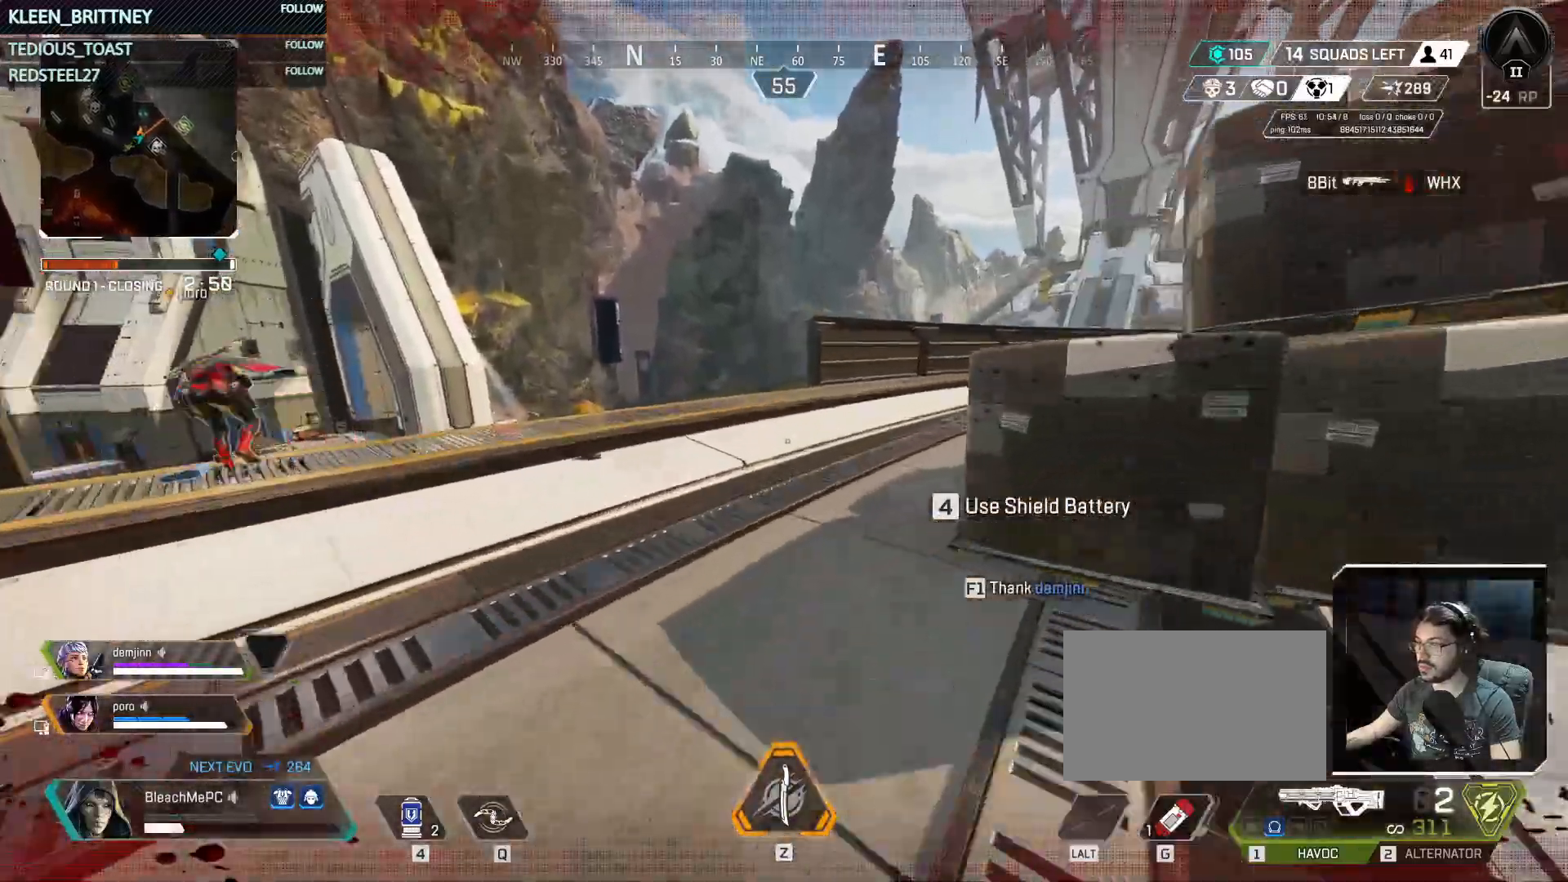
{"keys": ["w"], "mouse": [], "events": []}
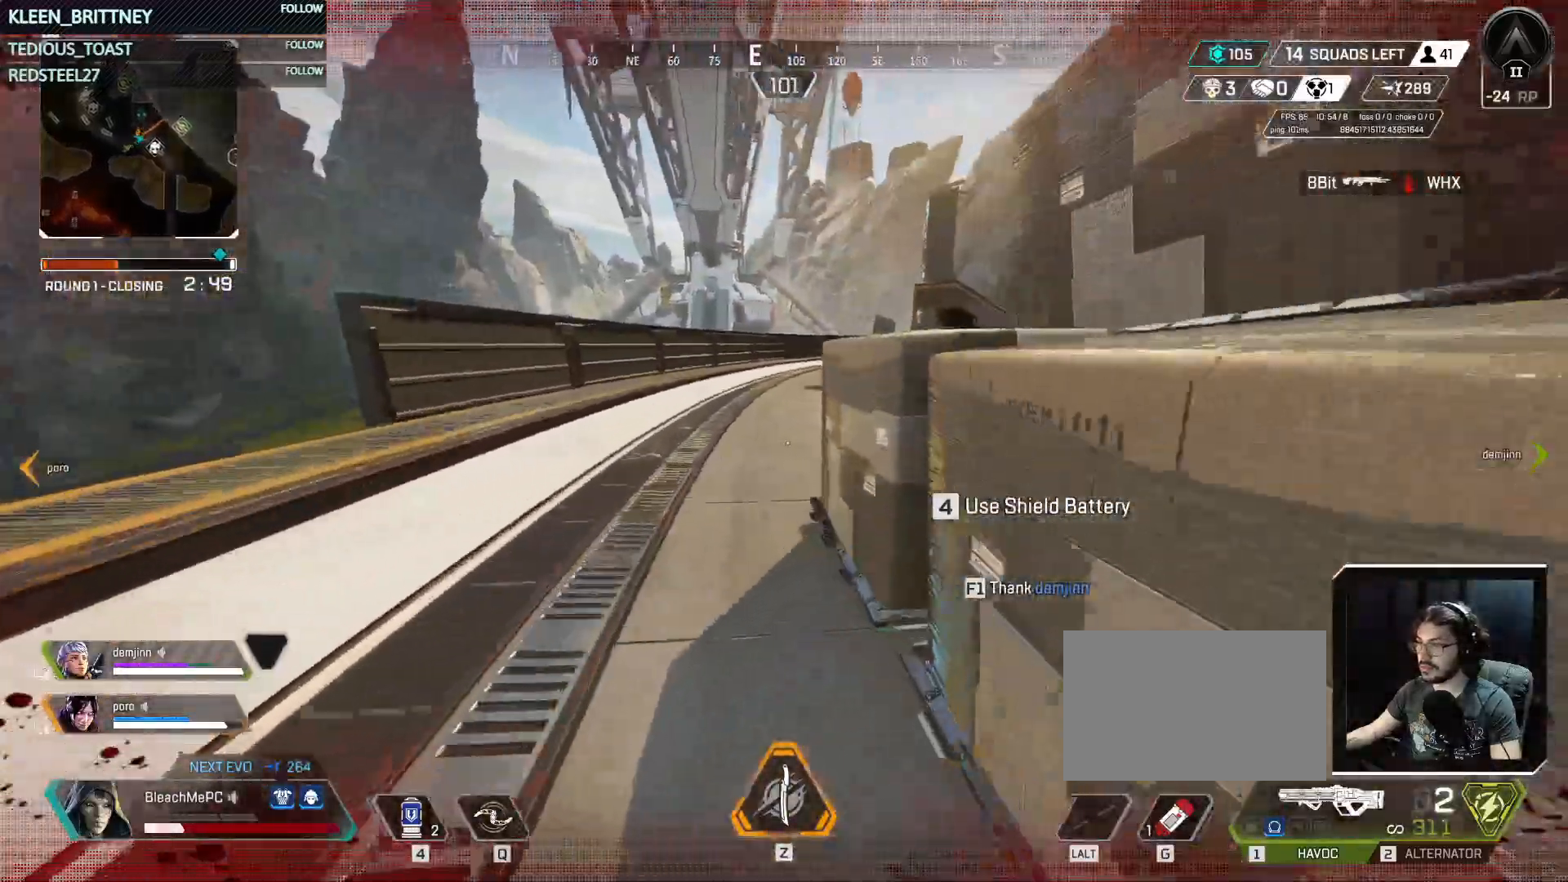
{"keys": ["w"], "mouse": [], "events": []}
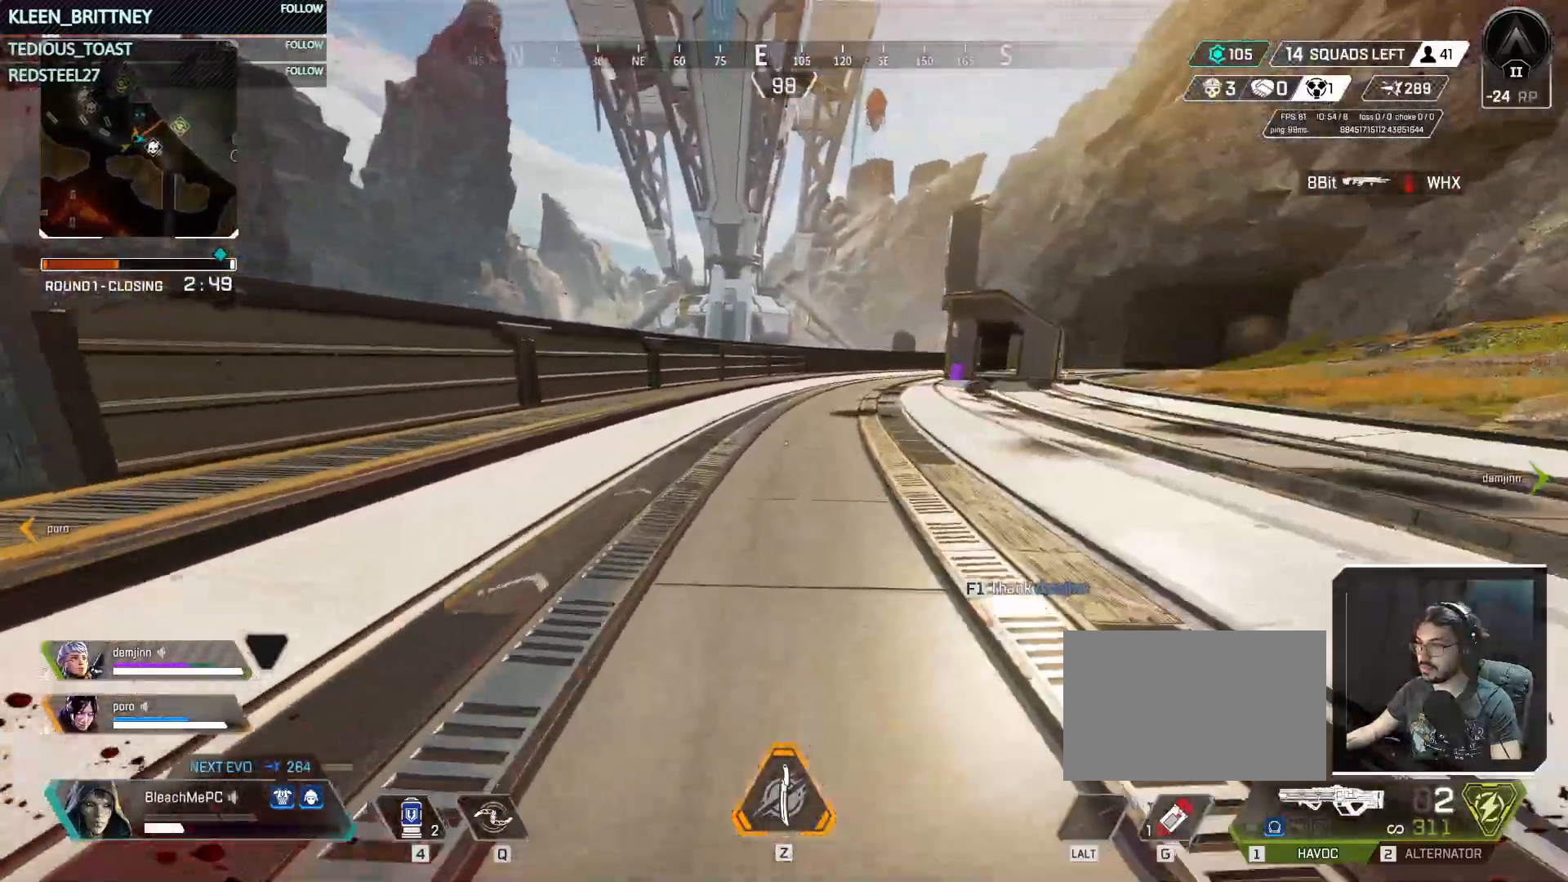
{"keys": ["w"], "mouse": [], "events": []}
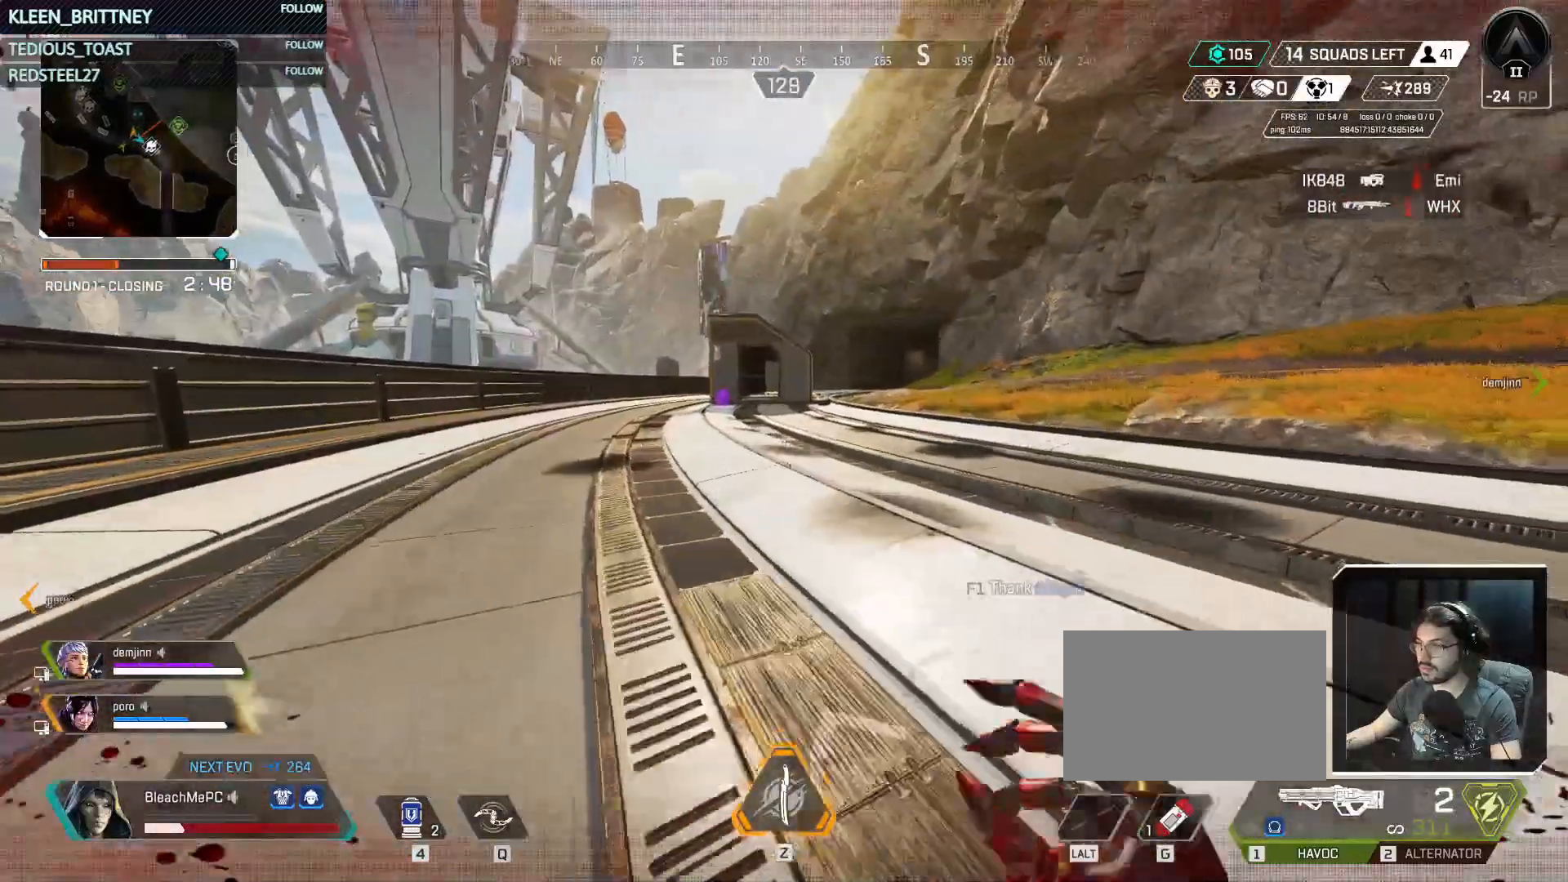
{"keys": ["w"], "mouse": [], "events": []}
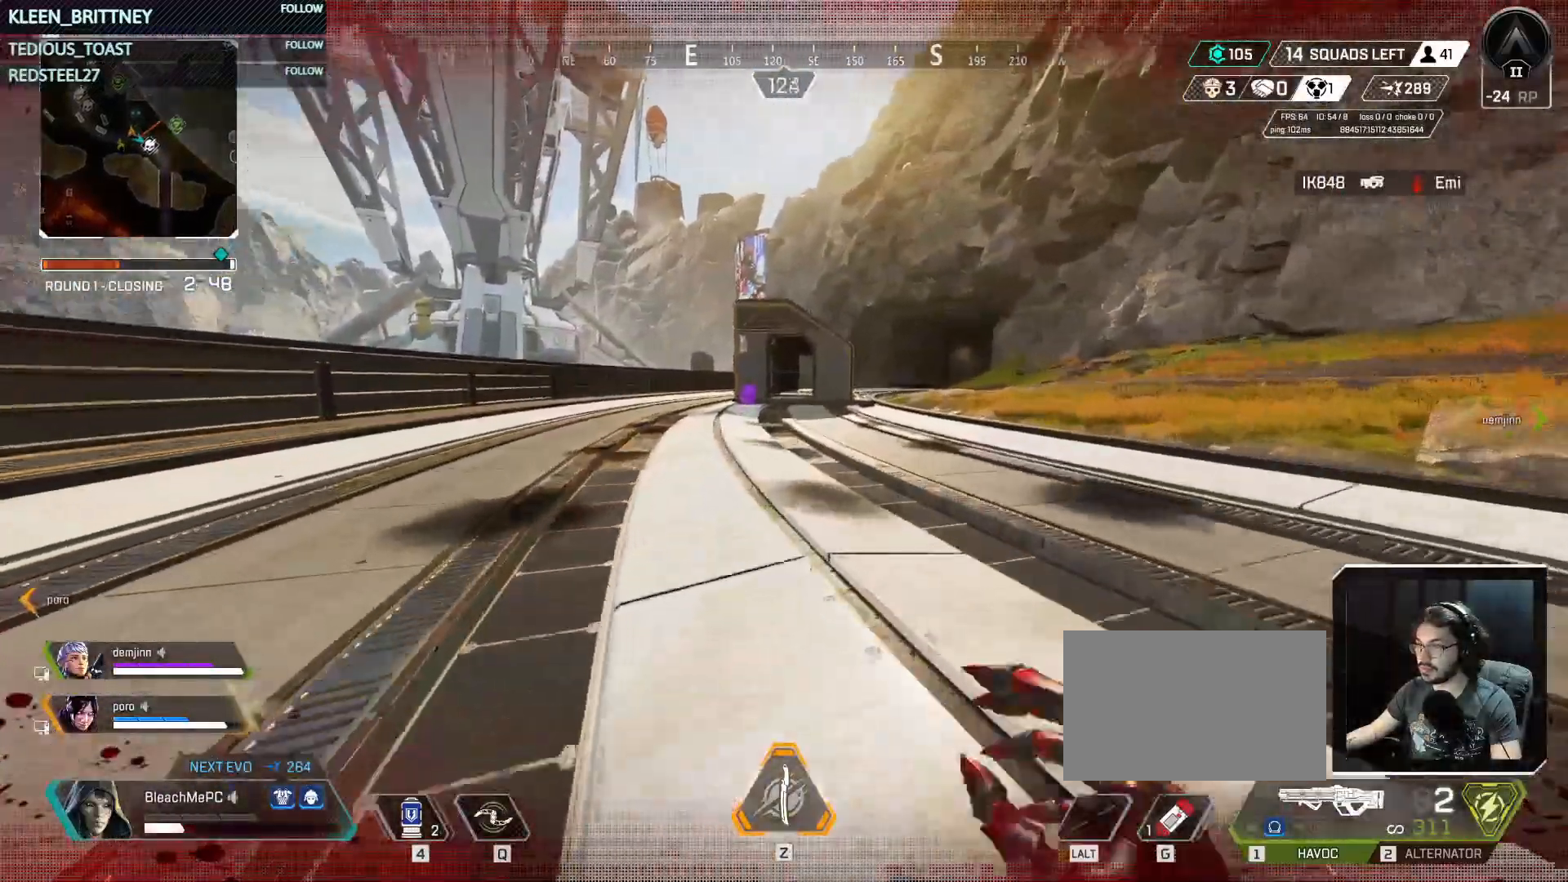
{"keys": ["ctrl", "w"], "mouse": [], "events": [[217, "ctrl", "down"]]}
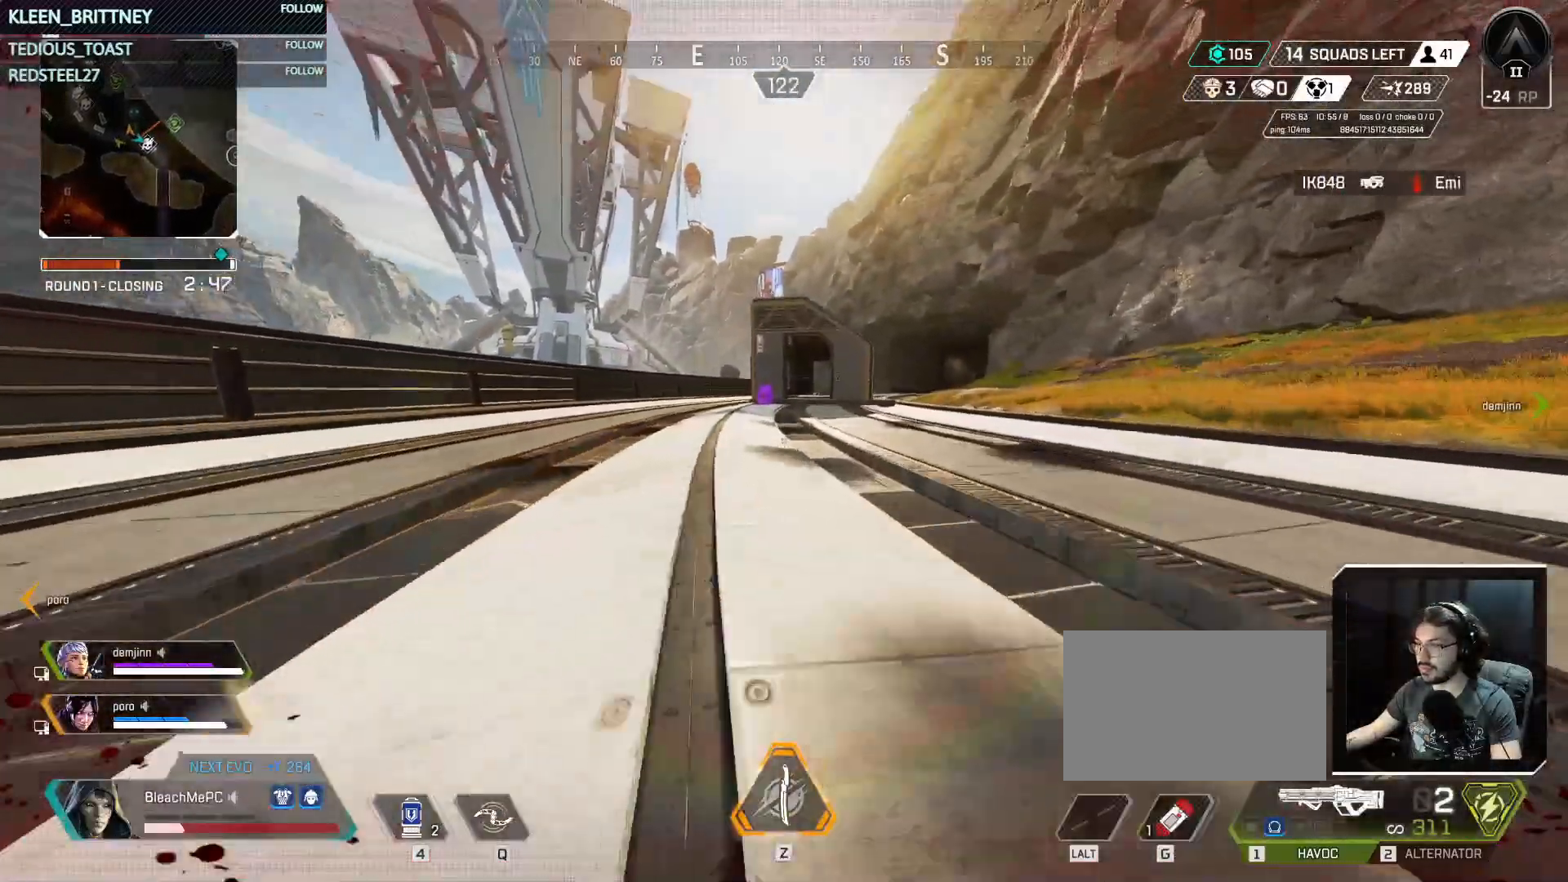
{"keys": ["w"], "mouse": [], "events": [[50, "space", "down"], [283, "space", "up"], [367, "ctrl", "up"]]}
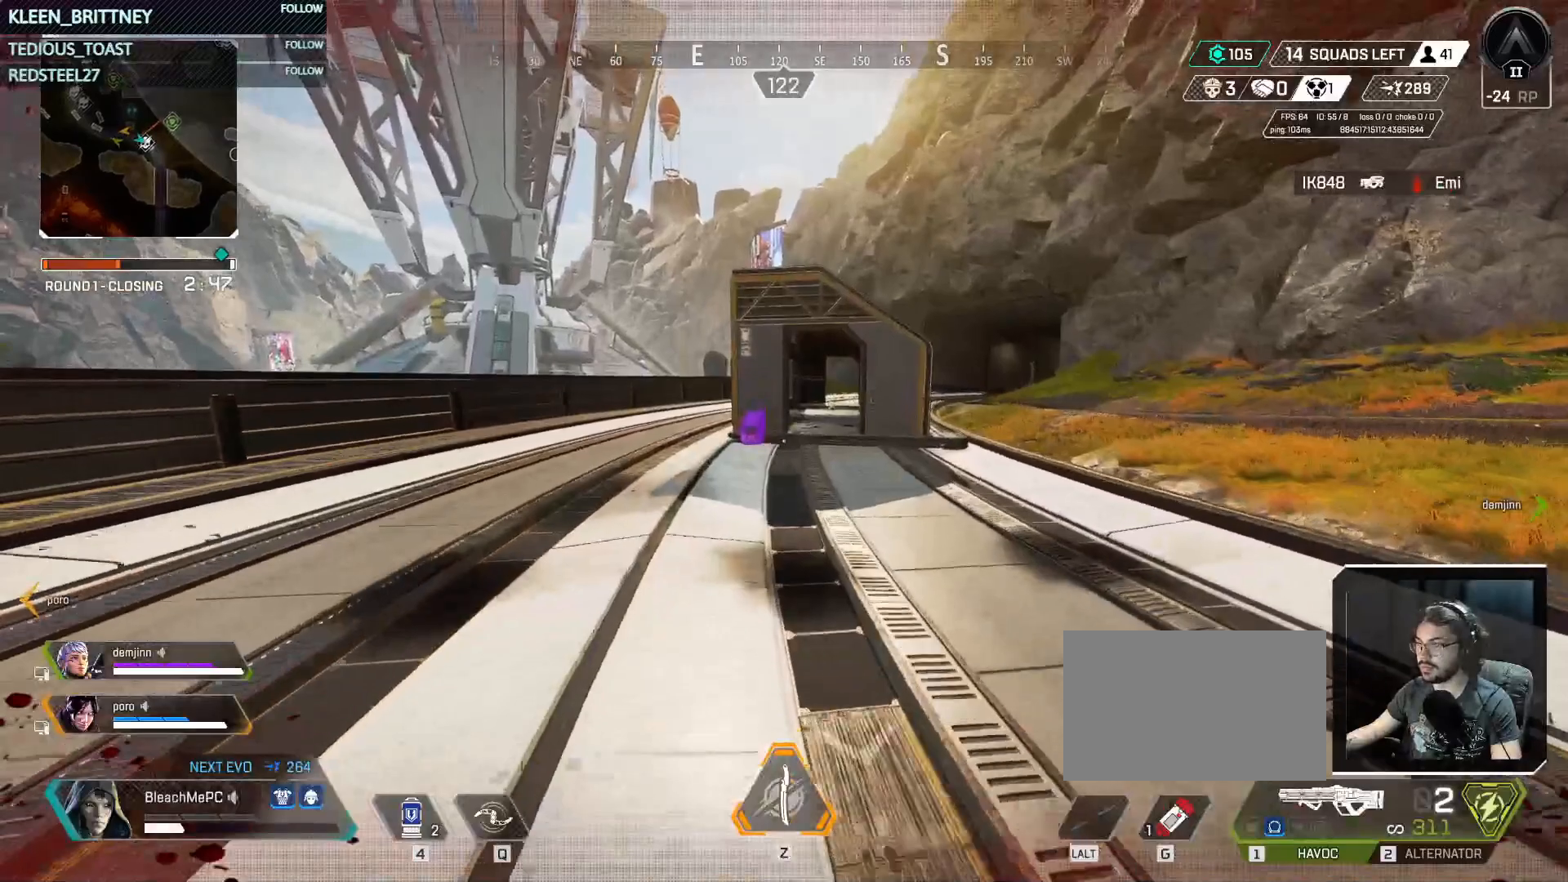
{"keys": ["w"], "mouse": [], "events": []}